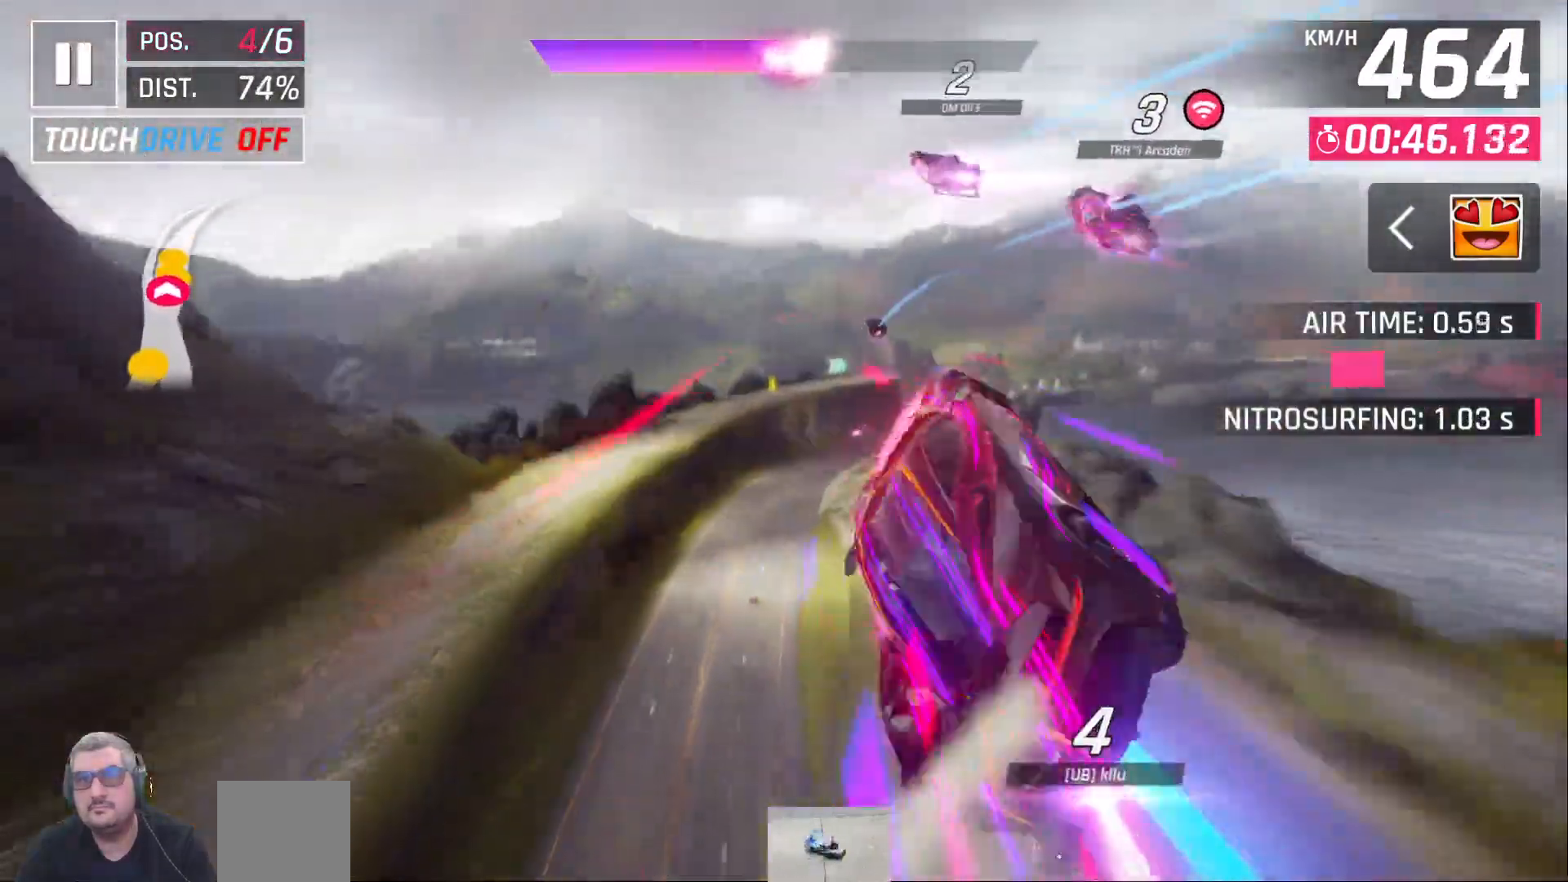
Gameplay with a controller (Xbox layout); each line is a JSON object with the inputs held at the frame after it. "events" lists button and stick changes between this image and that frame as [ms after this image, input, new state], when the widget could be followed in between.
{"buttons": ["DPAD_RIGHT"], "left_stick": "center", "right_stick": "center", "events": [[150, "DPAD_RIGHT", "down"]]}
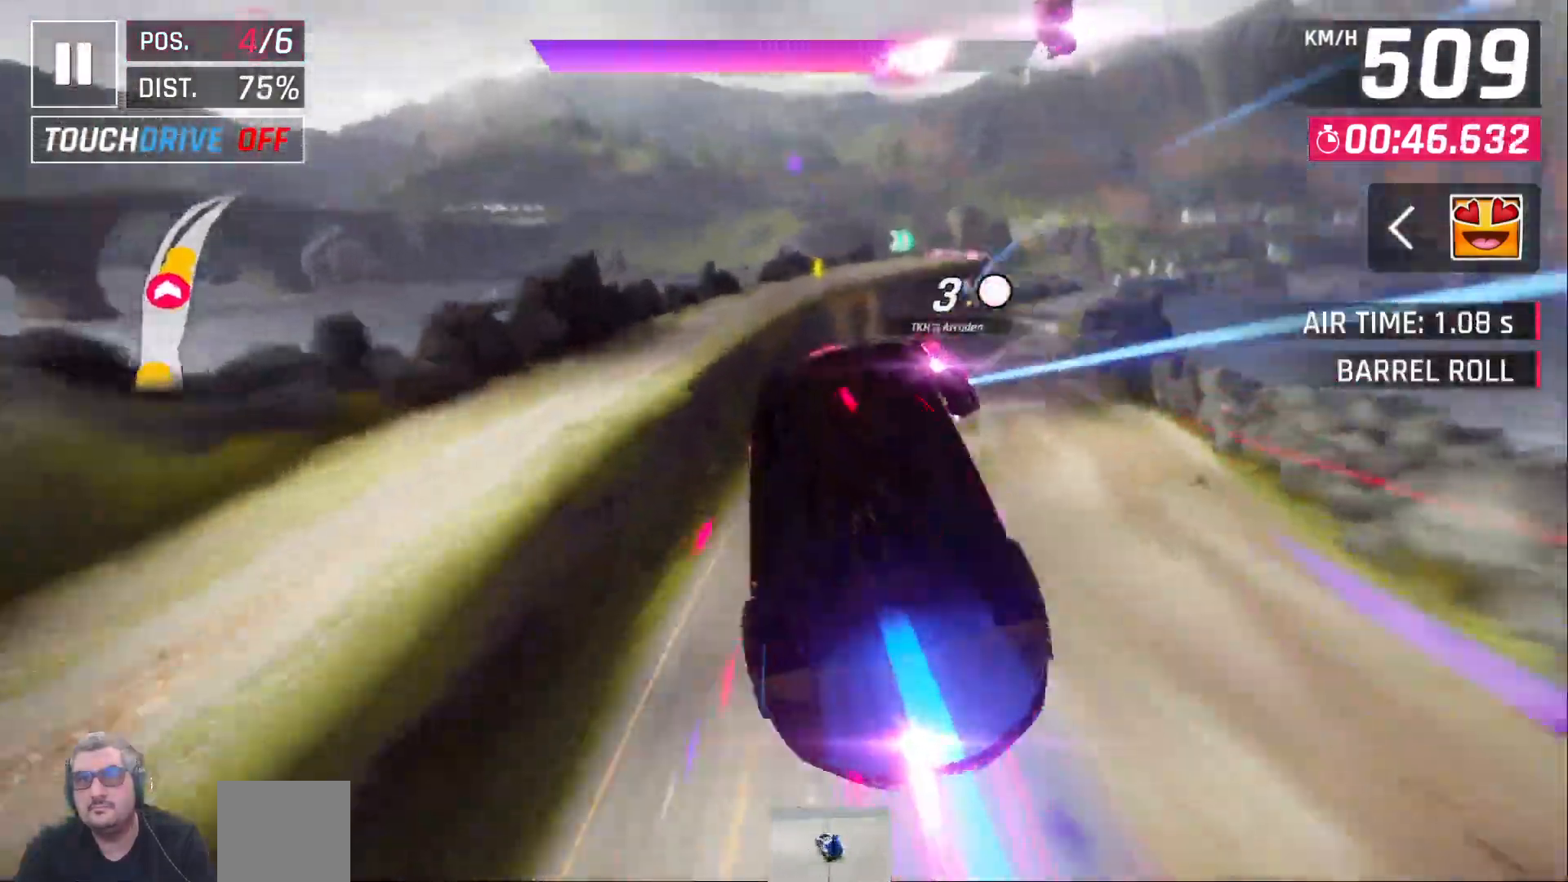
{"buttons": ["DPAD_RIGHT"], "left_stick": "center", "right_stick": "center", "events": []}
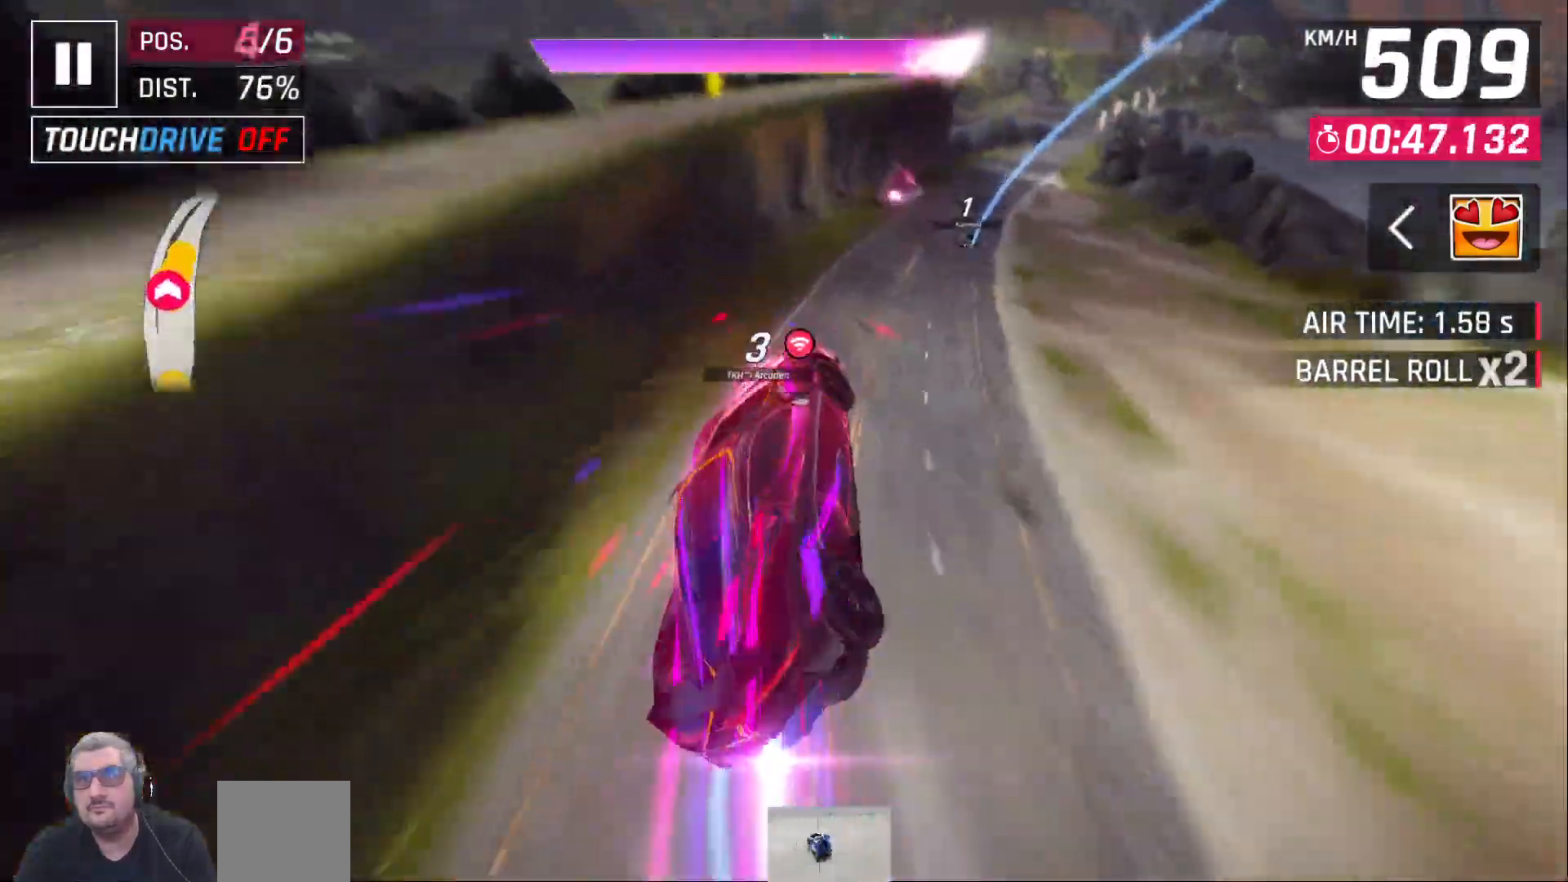
{"buttons": ["DPAD_RIGHT"], "left_stick": "center", "right_stick": "center", "events": []}
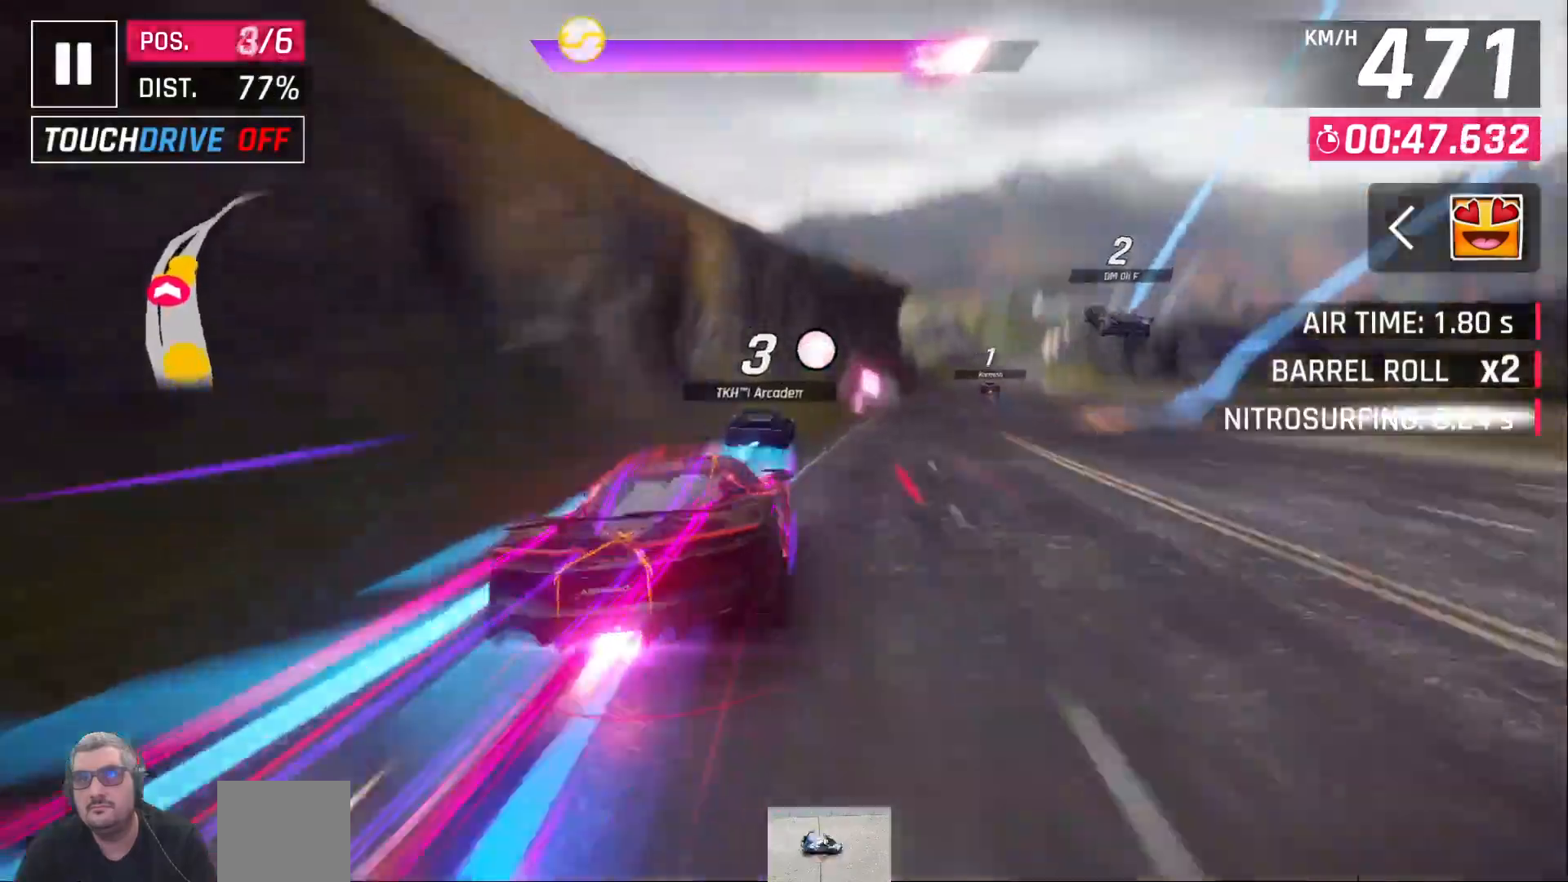
{"buttons": ["DPAD_RIGHT"], "left_stick": "center", "right_stick": "center", "events": []}
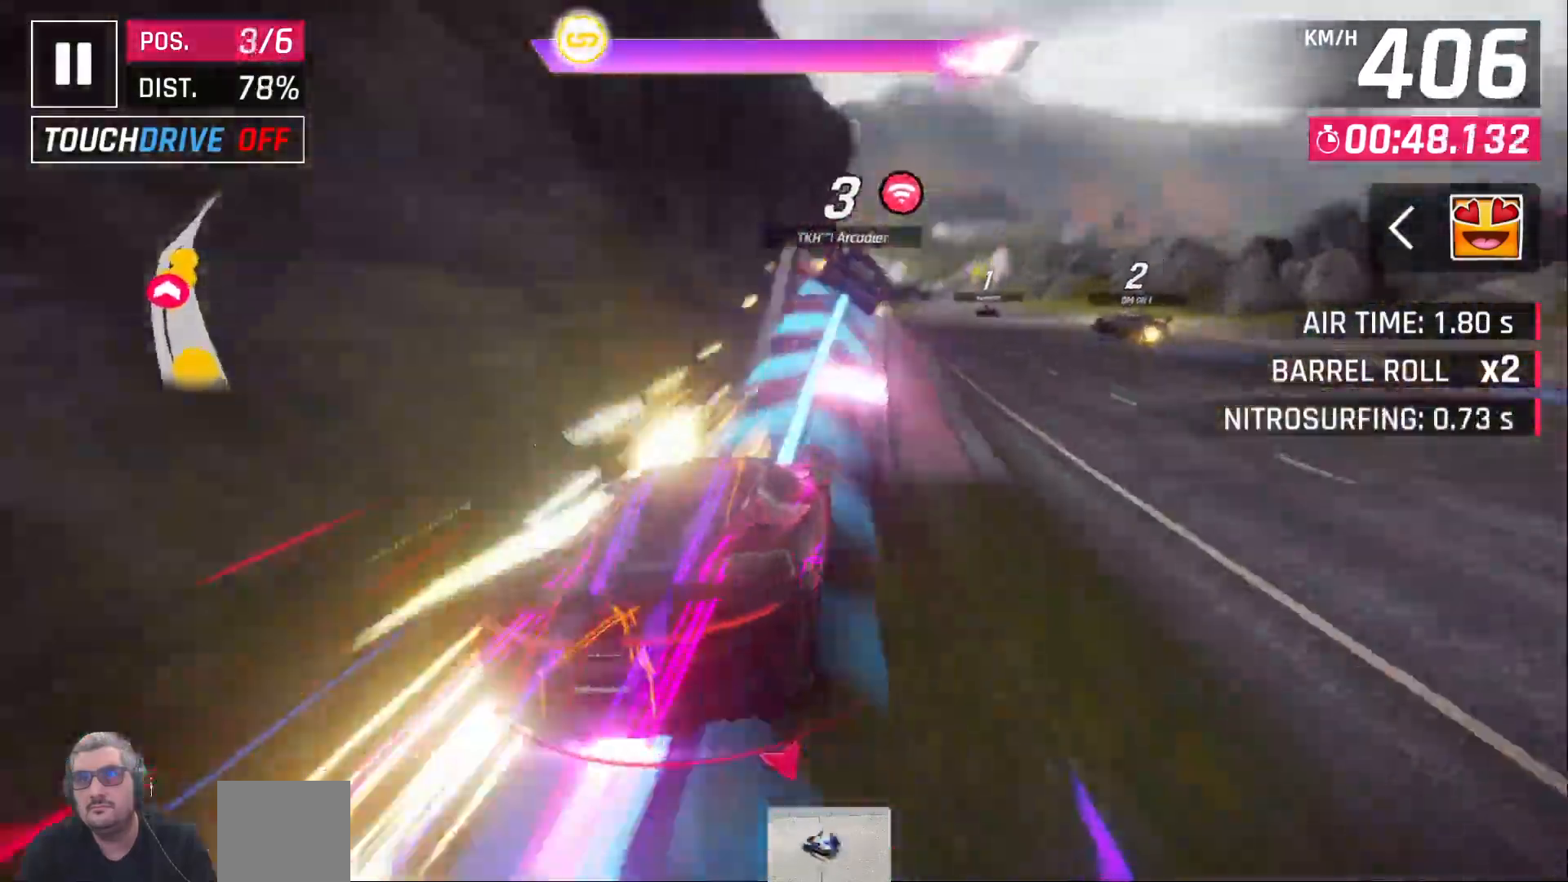
{"buttons": [], "left_stick": "center", "right_stick": "center", "events": [[400, "DPAD_RIGHT", "up"]]}
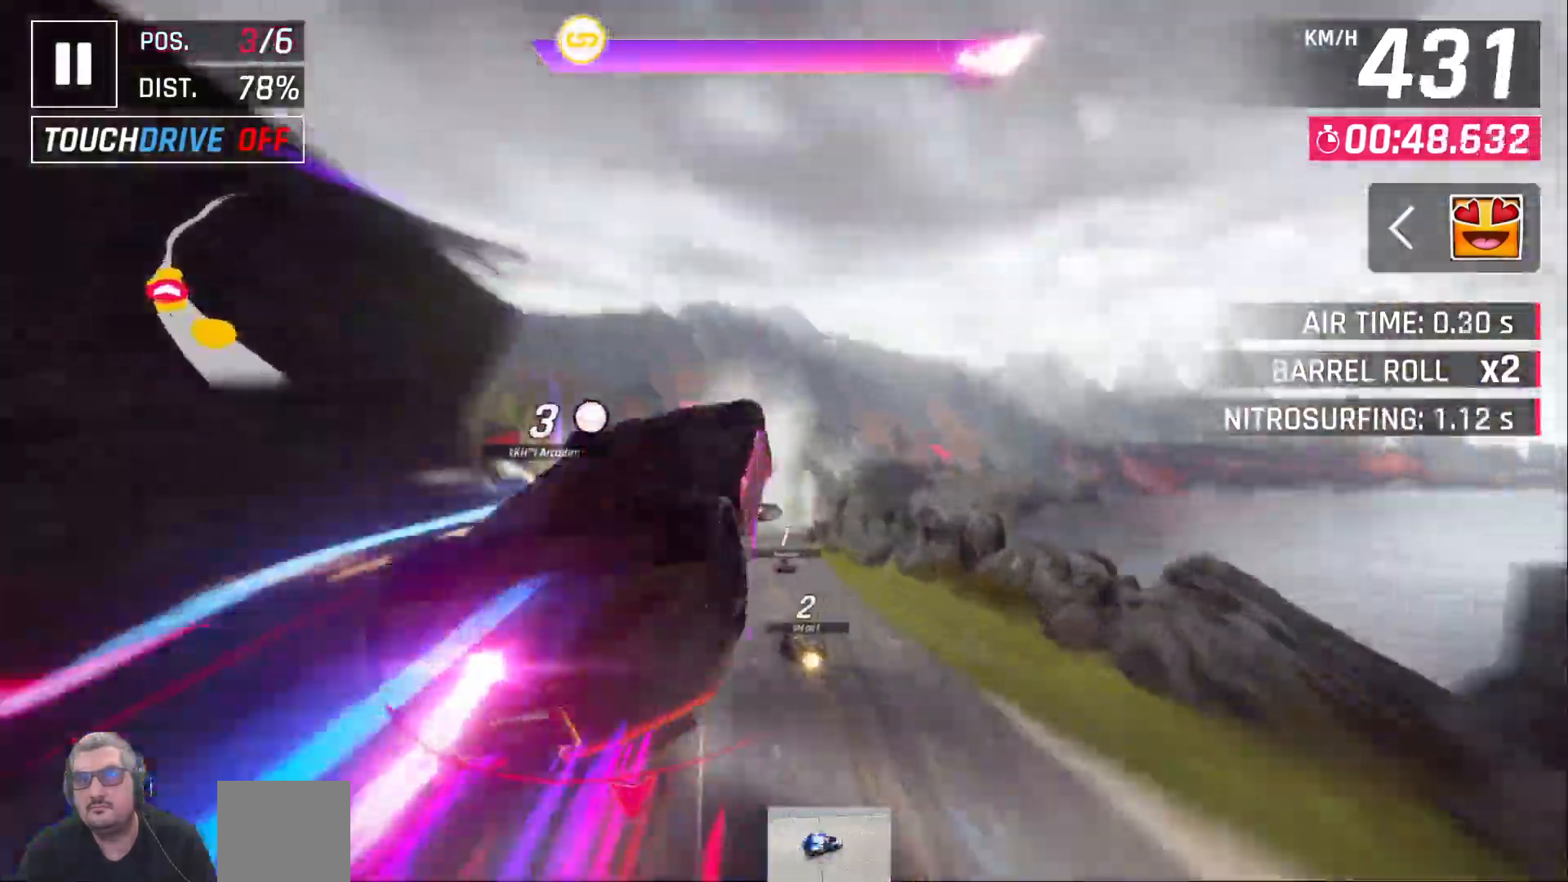
{"buttons": ["DPAD_LEFT"], "left_stick": "center", "right_stick": "center", "events": [[83, "DPAD_LEFT", "down"]]}
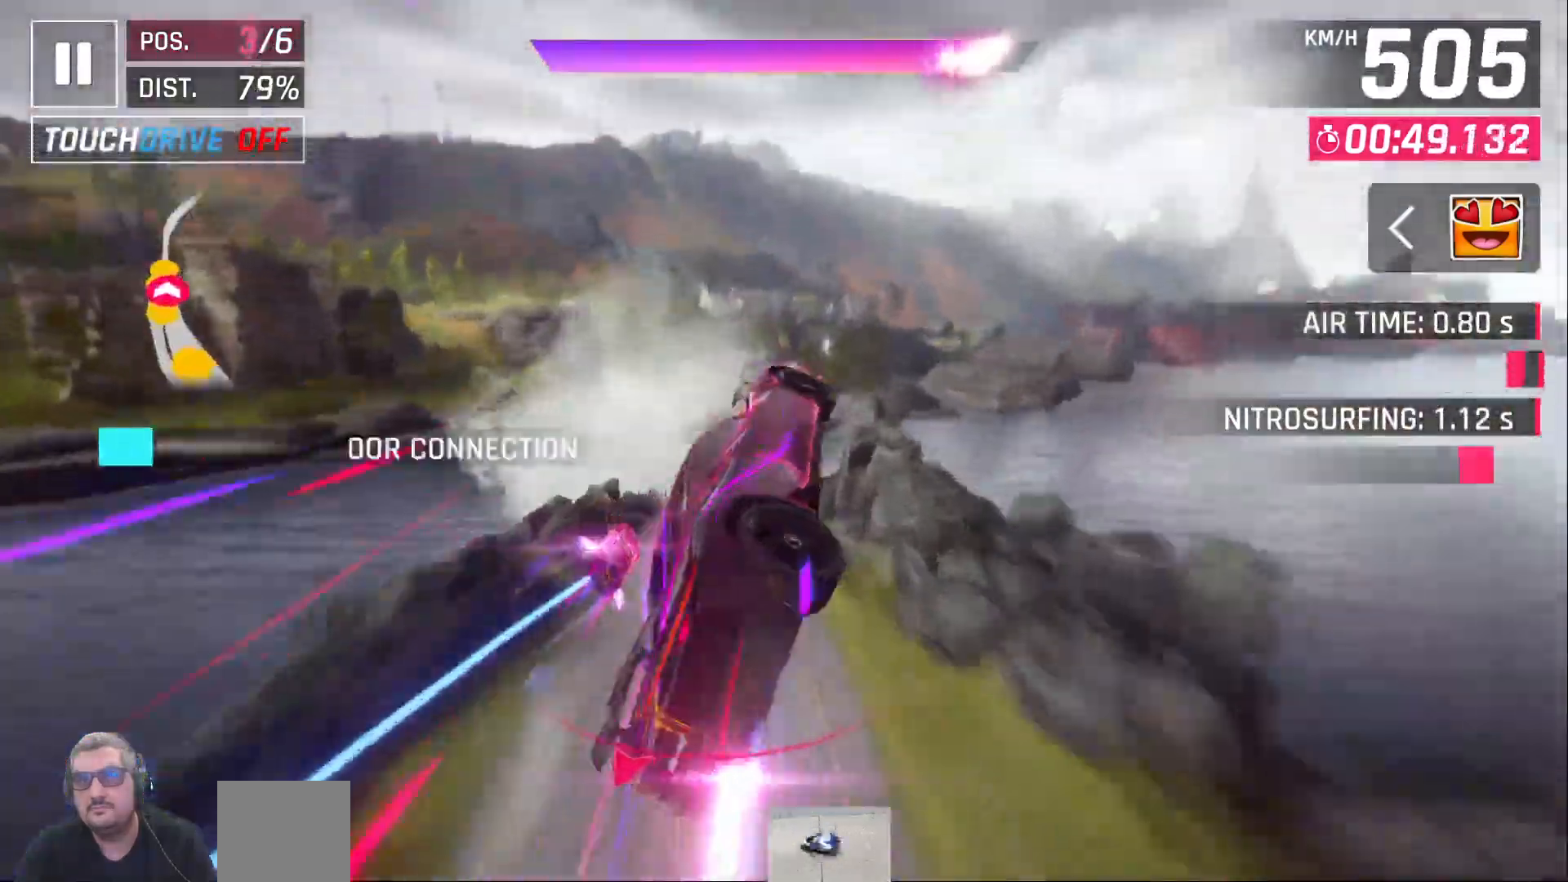
{"buttons": ["DPAD_RIGHT"], "left_stick": "center", "right_stick": "center", "events": [[33, "DPAD_LEFT", "up"], [400, "DPAD_RIGHT", "down"]]}
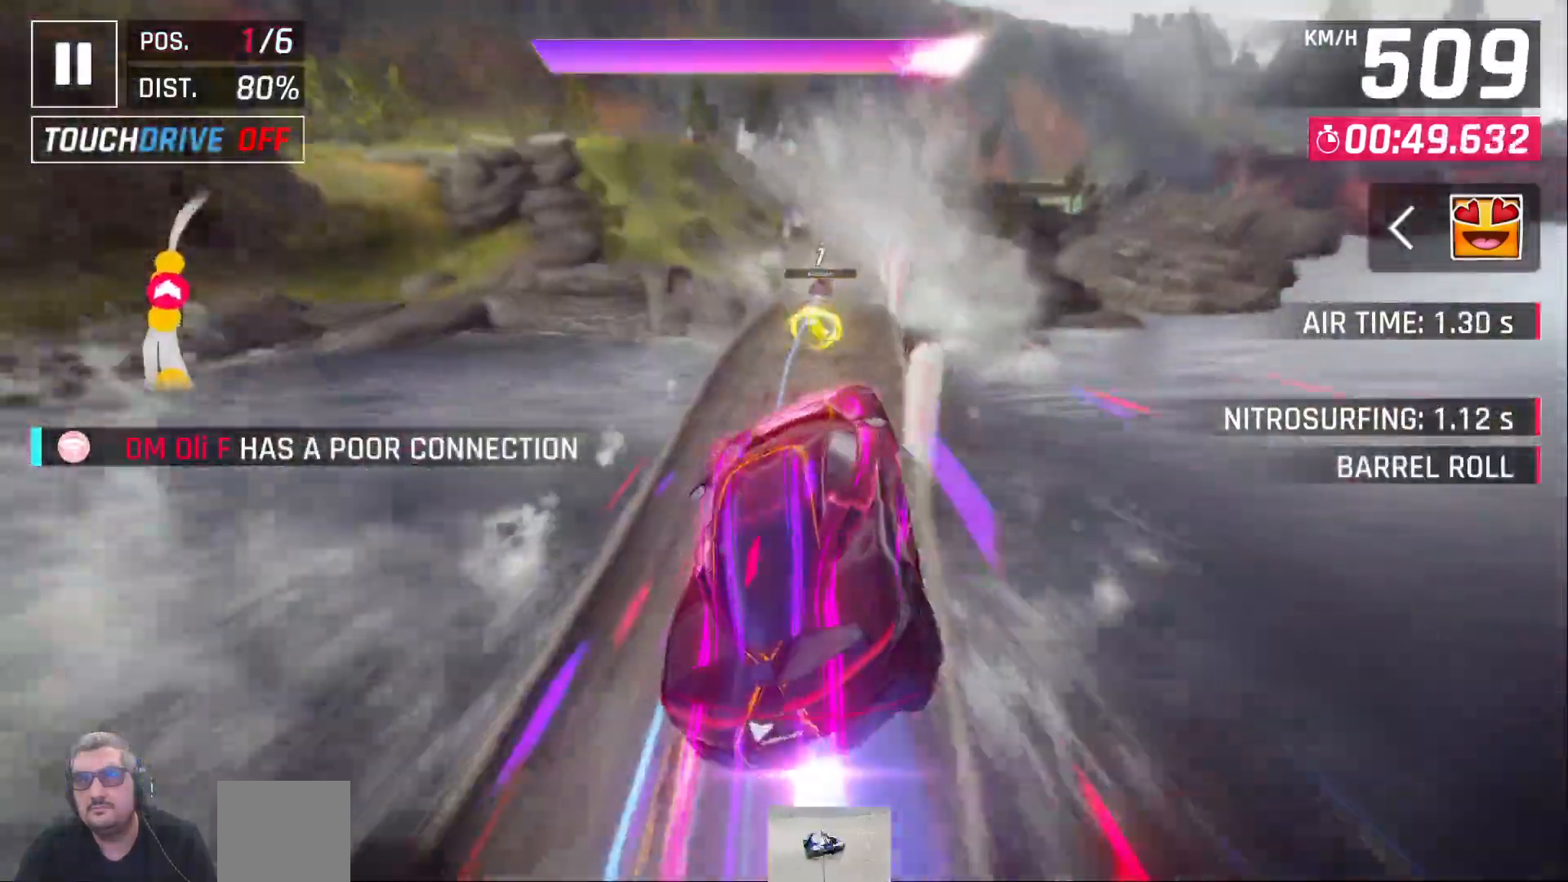
{"buttons": ["DPAD_RIGHT"], "left_stick": "center", "right_stick": "center", "events": []}
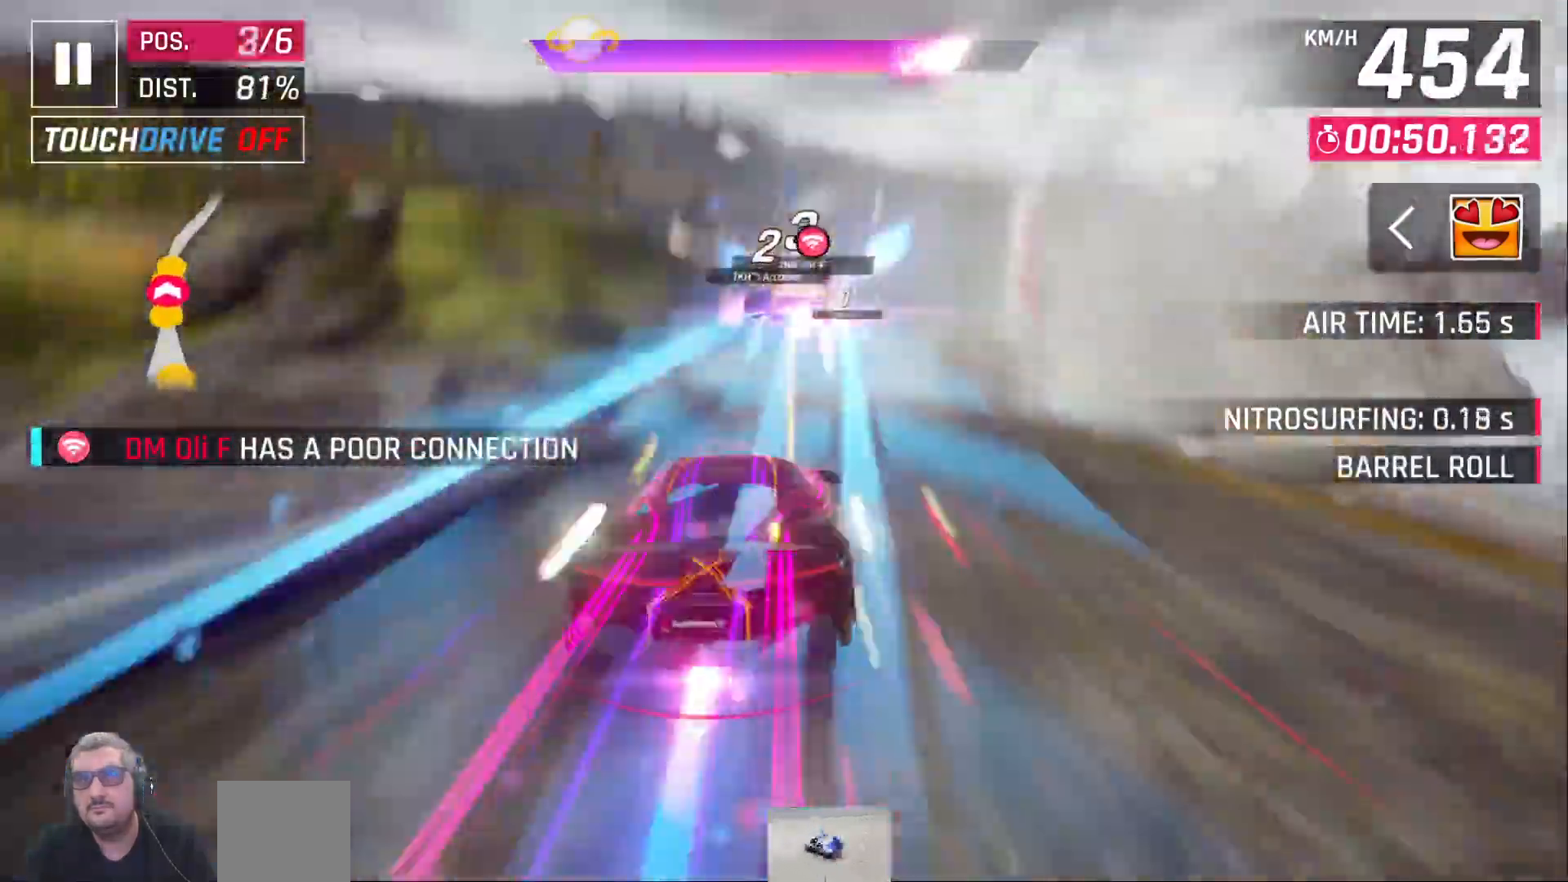
{"buttons": [], "left_stick": "center", "right_stick": "center", "events": [[483, "DPAD_RIGHT", "up"]]}
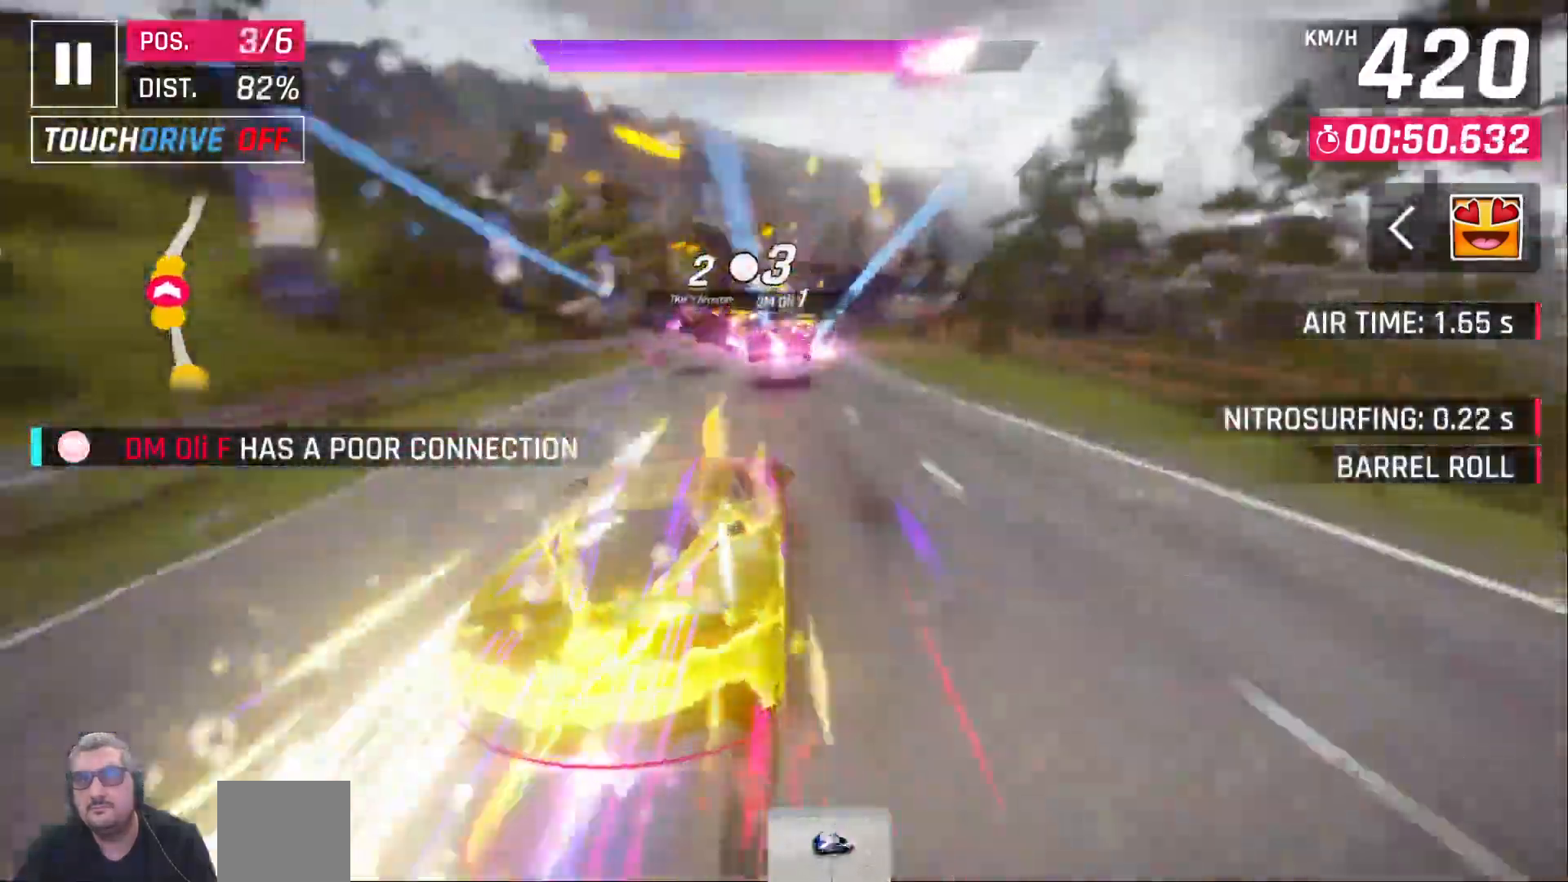
{"buttons": ["DPAD_RIGHT"], "left_stick": "center", "right_stick": "center", "events": [[283, "DPAD_RIGHT", "down"]]}
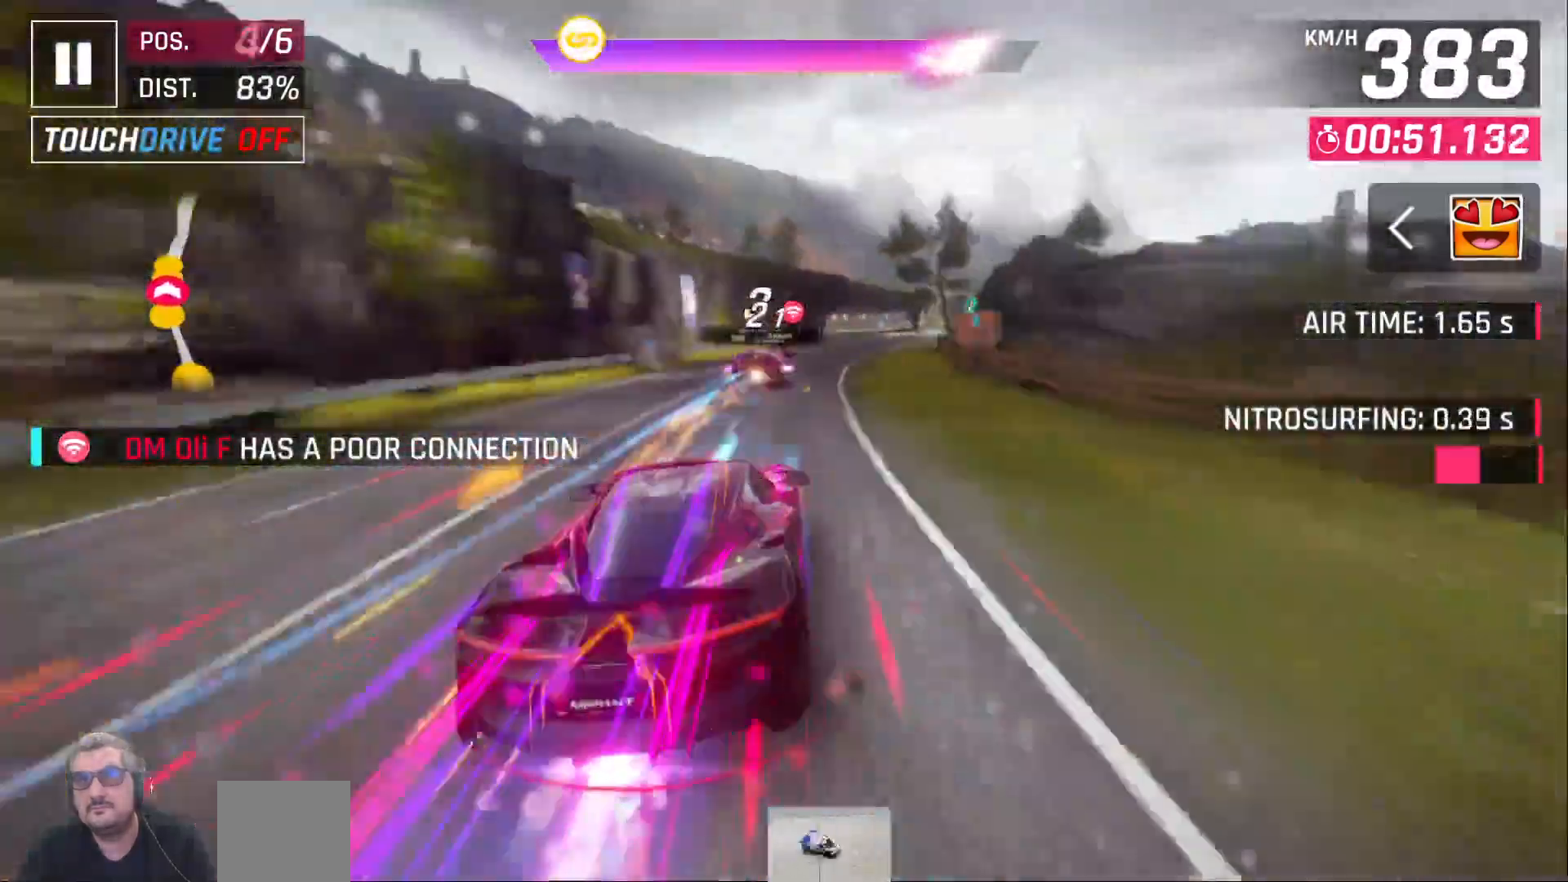
{"buttons": [], "left_stick": "center", "right_stick": "center", "events": [[50, "DPAD_RIGHT", "up"], [367, "DPAD_LEFT", "down"], [483, "DPAD_LEFT", "up"]]}
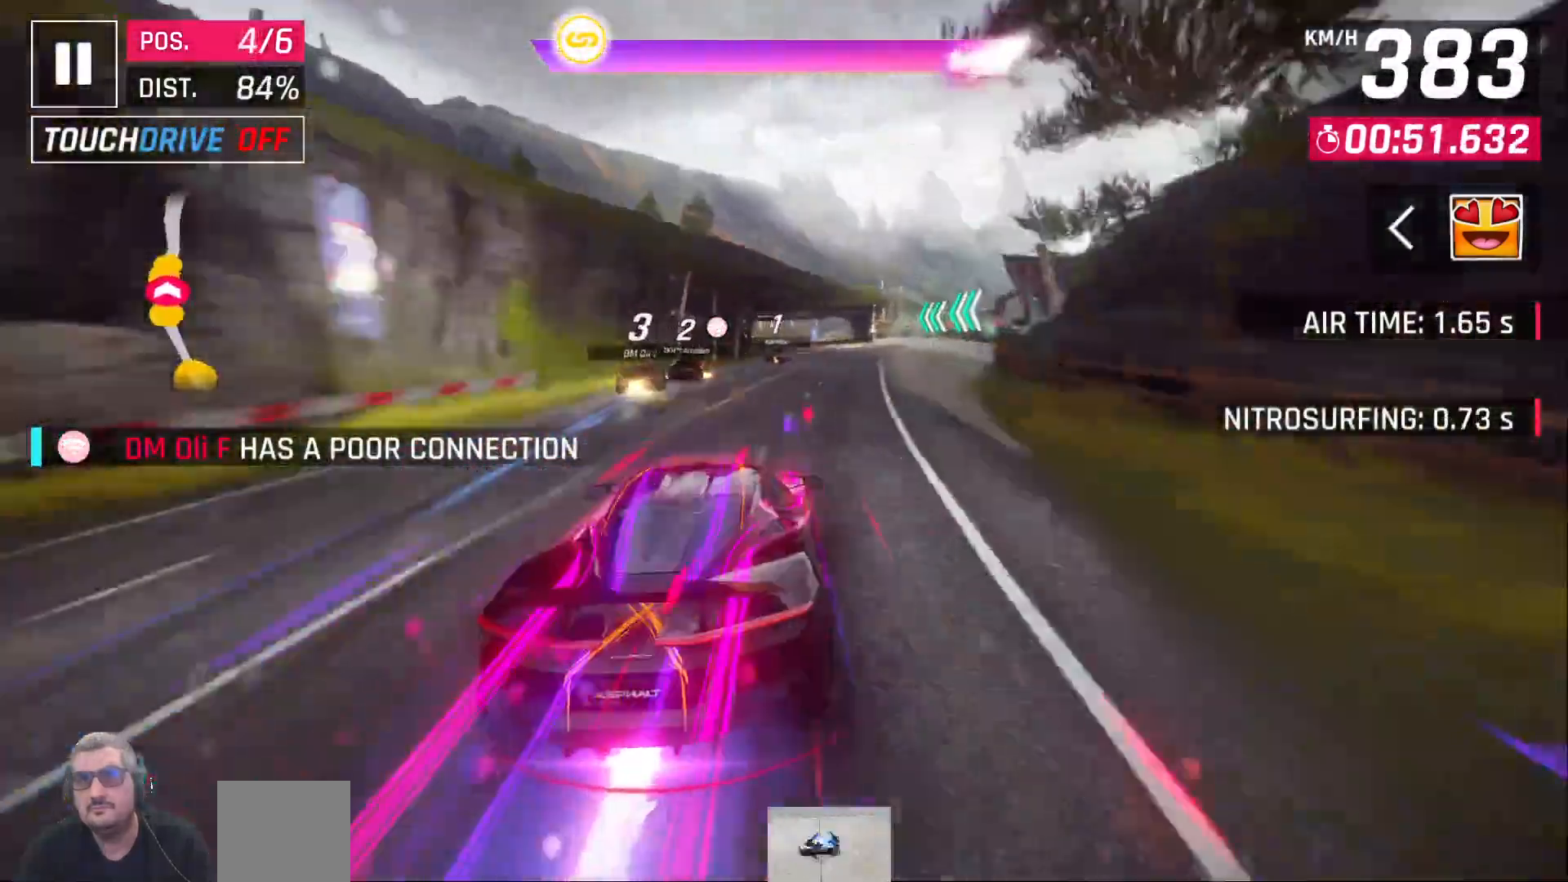
{"buttons": [], "left_stick": "center", "right_stick": "center", "events": [[350, "DPAD_RIGHT", "down"], [467, "DPAD_RIGHT", "up"]]}
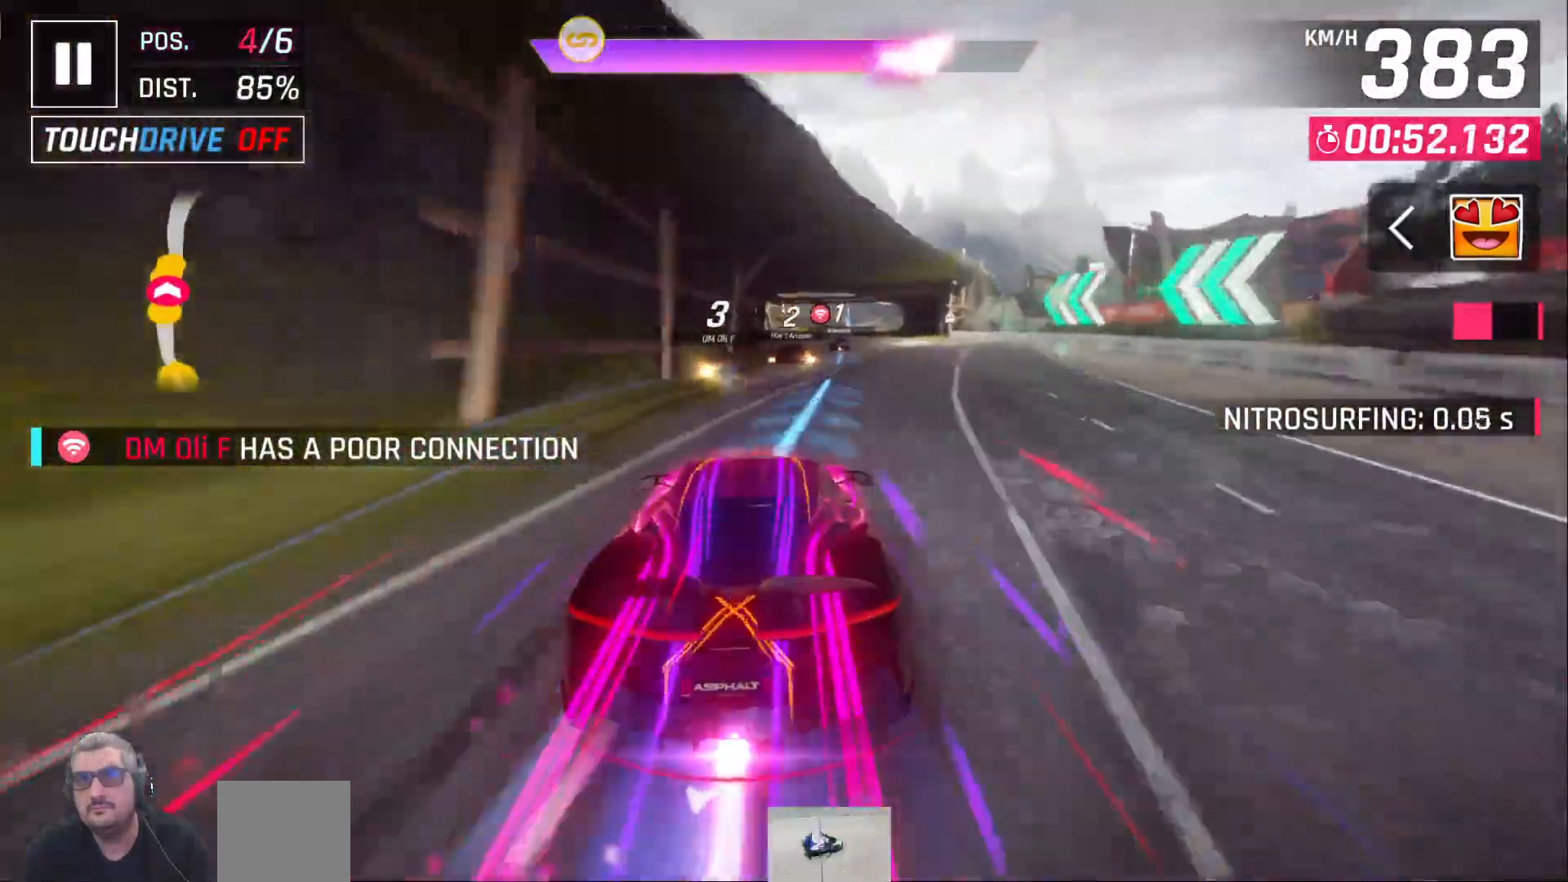
{"buttons": [], "left_stick": "center", "right_stick": "center", "events": [[117, "DPAD_RIGHT", "down"], [200, "DPAD_RIGHT", "up"]]}
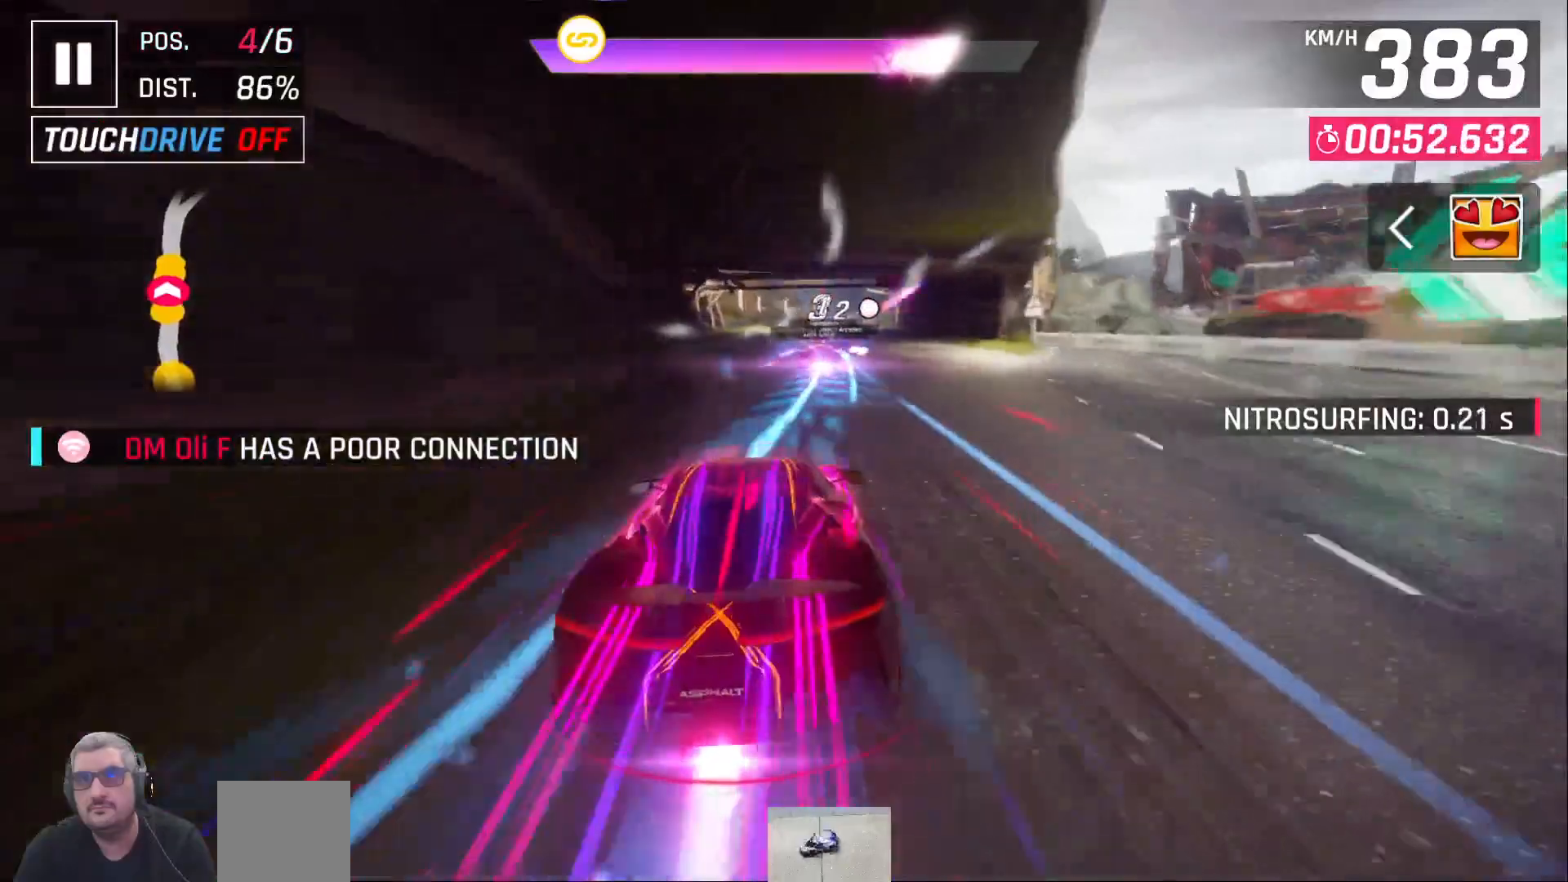
{"buttons": [], "left_stick": "center", "right_stick": "center", "events": []}
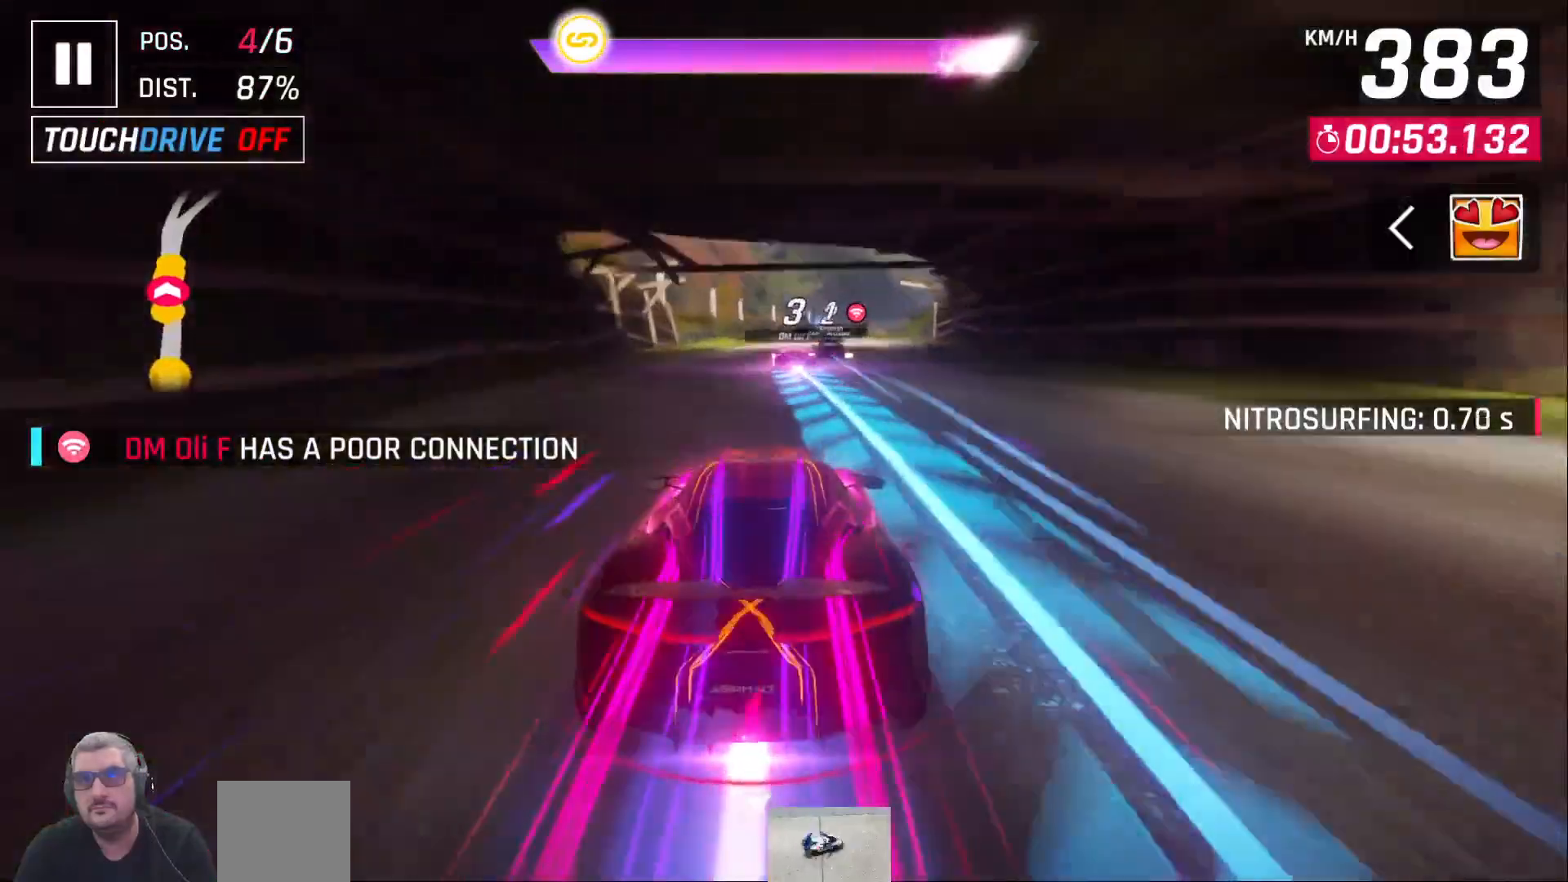
{"buttons": [], "left_stick": "center", "right_stick": "center", "events": [[333, "DPAD_RIGHT", "down"], [433, "DPAD_RIGHT", "up"]]}
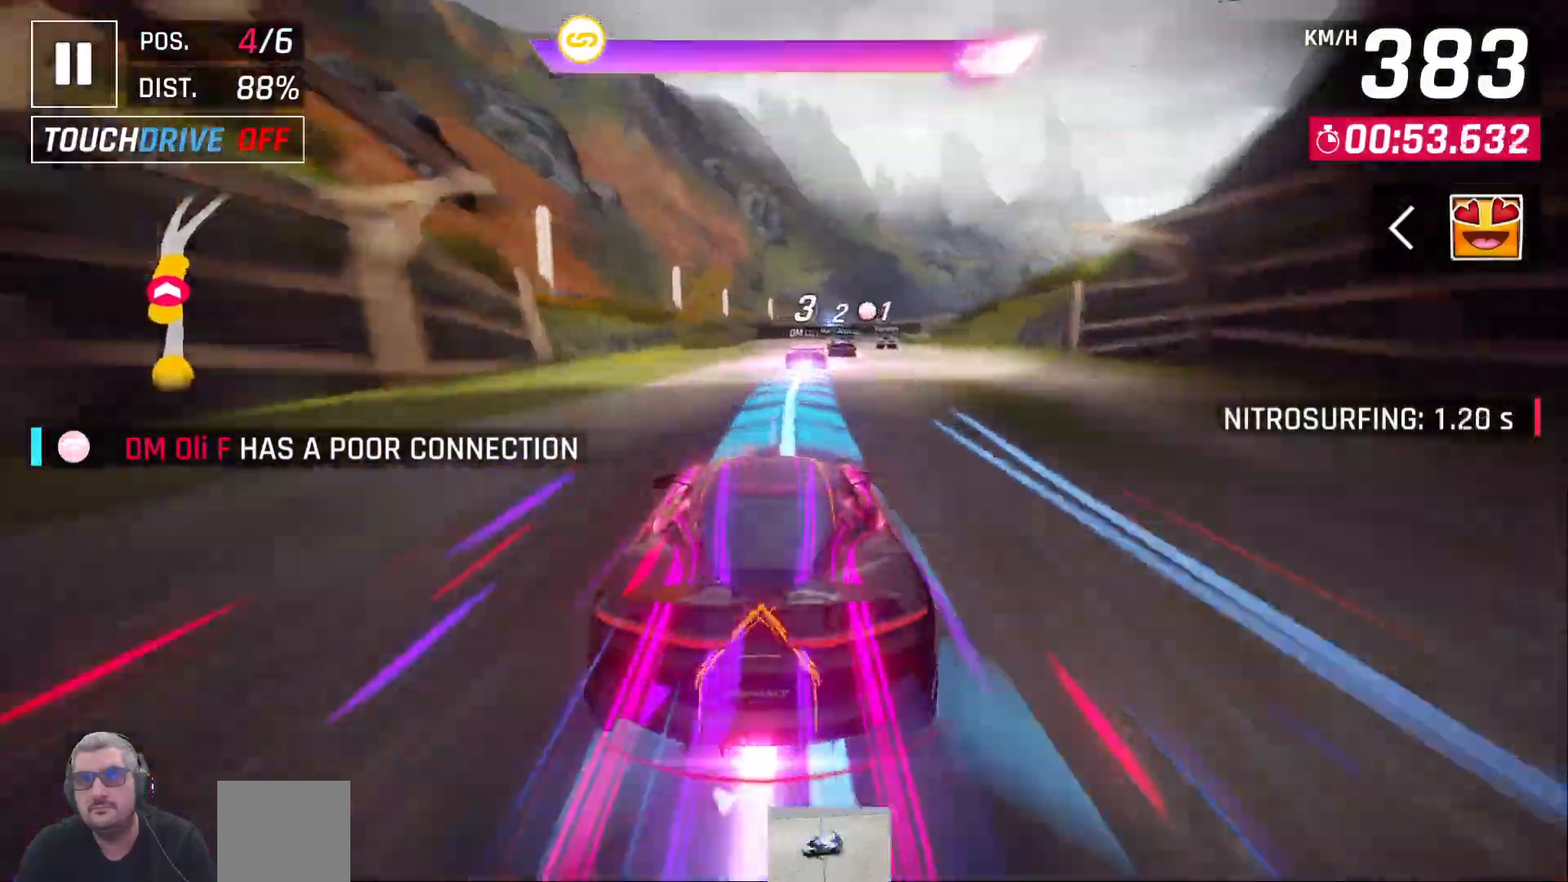
{"buttons": ["DPAD_RIGHT"], "left_stick": "center", "right_stick": "center", "events": [[50, "DPAD_RIGHT", "down"], [167, "DPAD_RIGHT", "up"], [233, "DPAD_RIGHT", "down"], [383, "DPAD_RIGHT", "up"], [433, "DPAD_RIGHT", "down"]]}
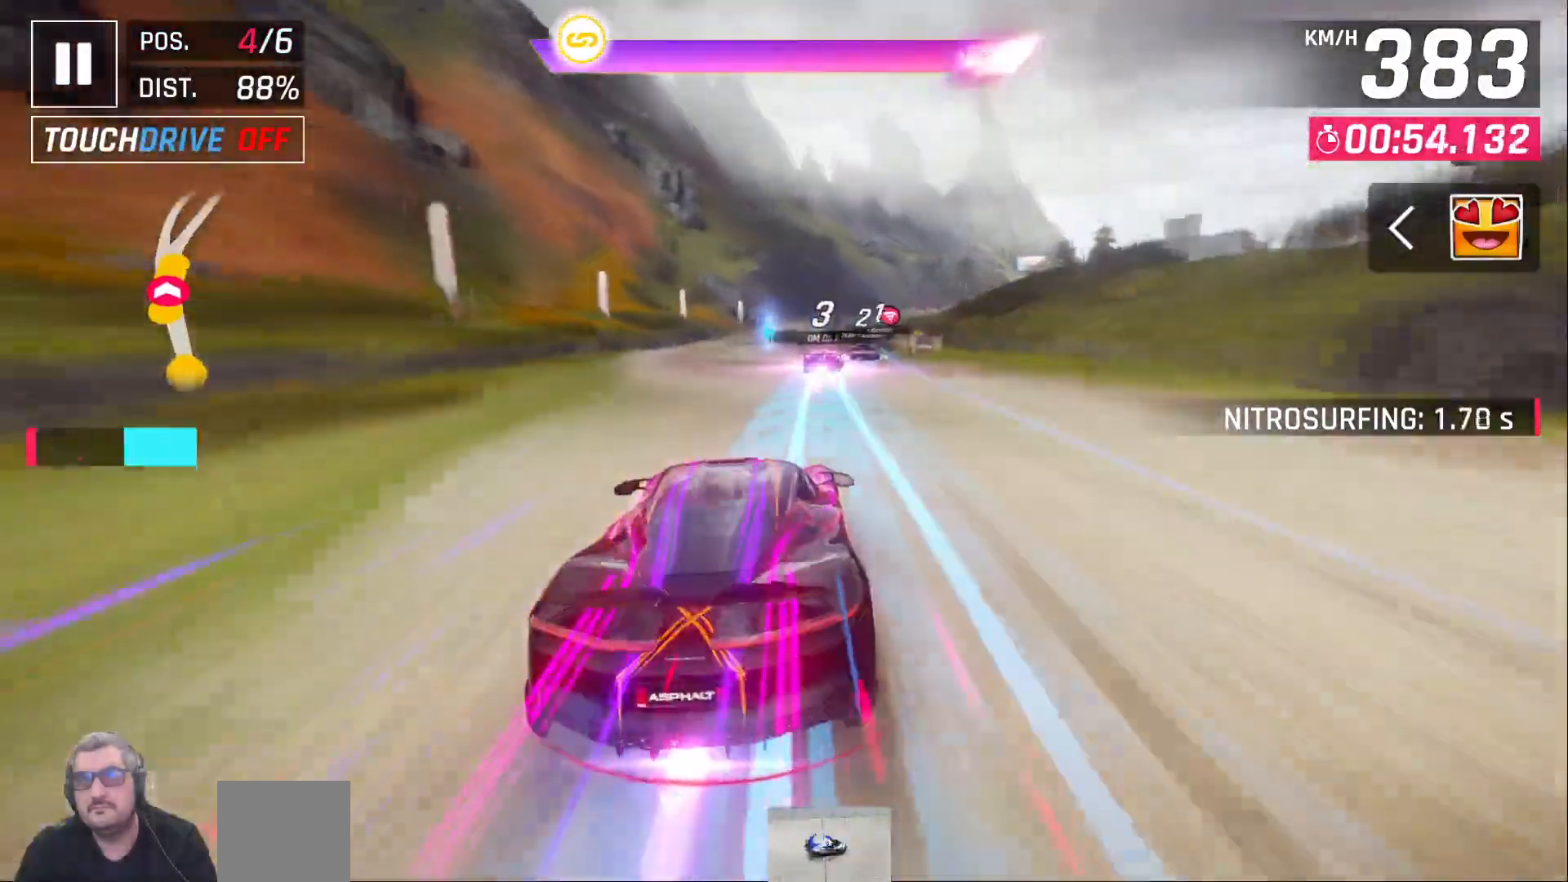
{"buttons": [], "left_stick": "center", "right_stick": "center", "events": [[33, "DPAD_RIGHT", "up"], [150, "DPAD_RIGHT", "down"], [250, "DPAD_RIGHT", "up"], [333, "DPAD_RIGHT", "down"], [417, "DPAD_RIGHT", "up"]]}
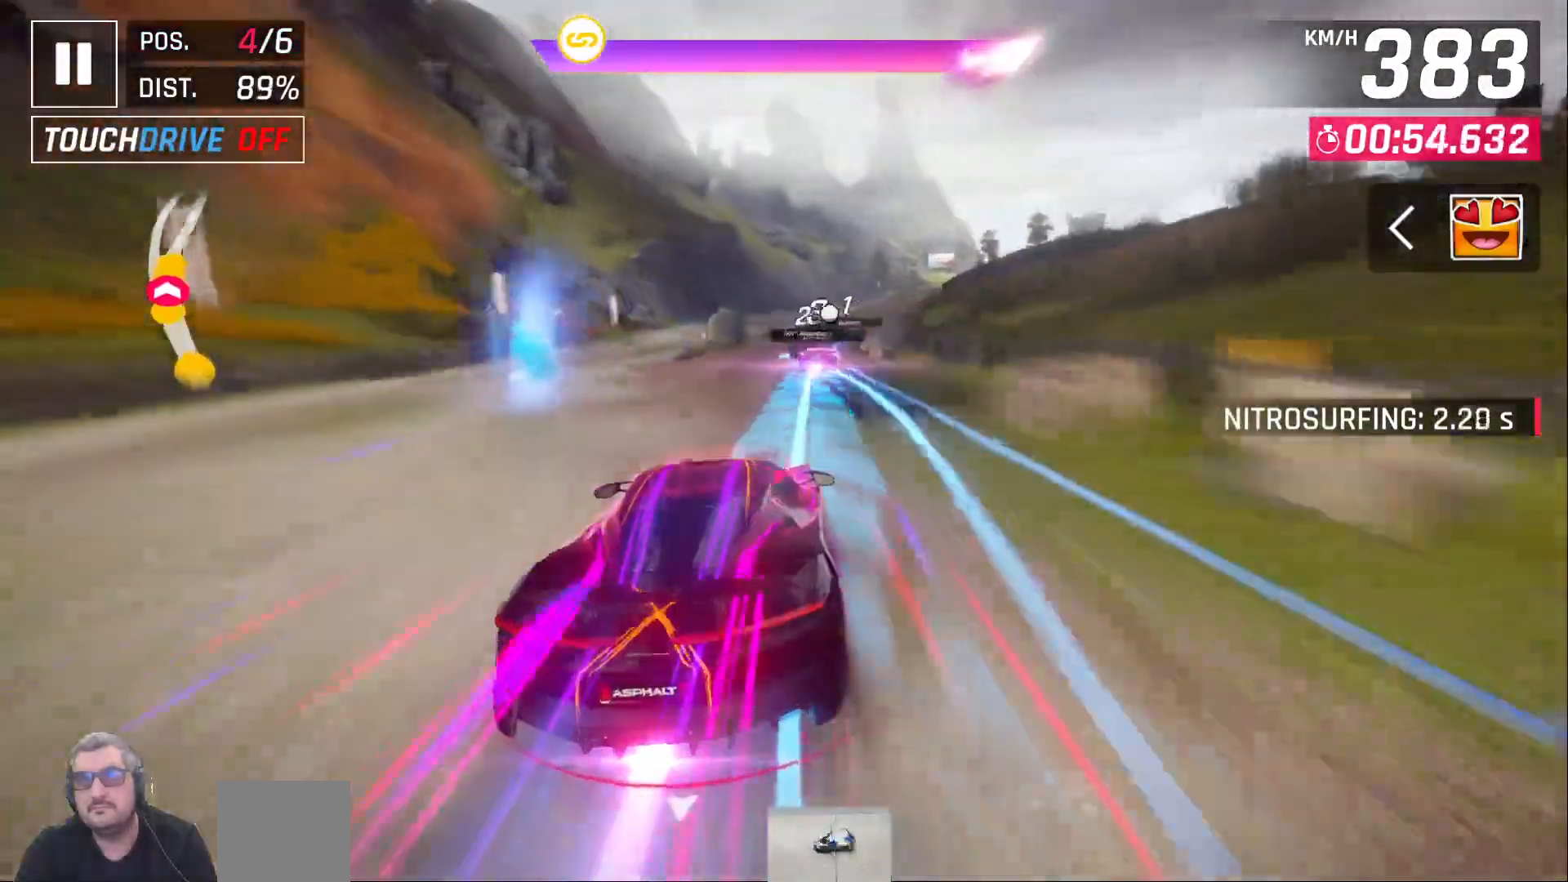
{"buttons": ["DPAD_RIGHT"], "left_stick": "center", "right_stick": "center", "events": [[133, "DPAD_RIGHT", "down"], [433, "DPAD_RIGHT", "up"], [500, "DPAD_RIGHT", "down"]]}
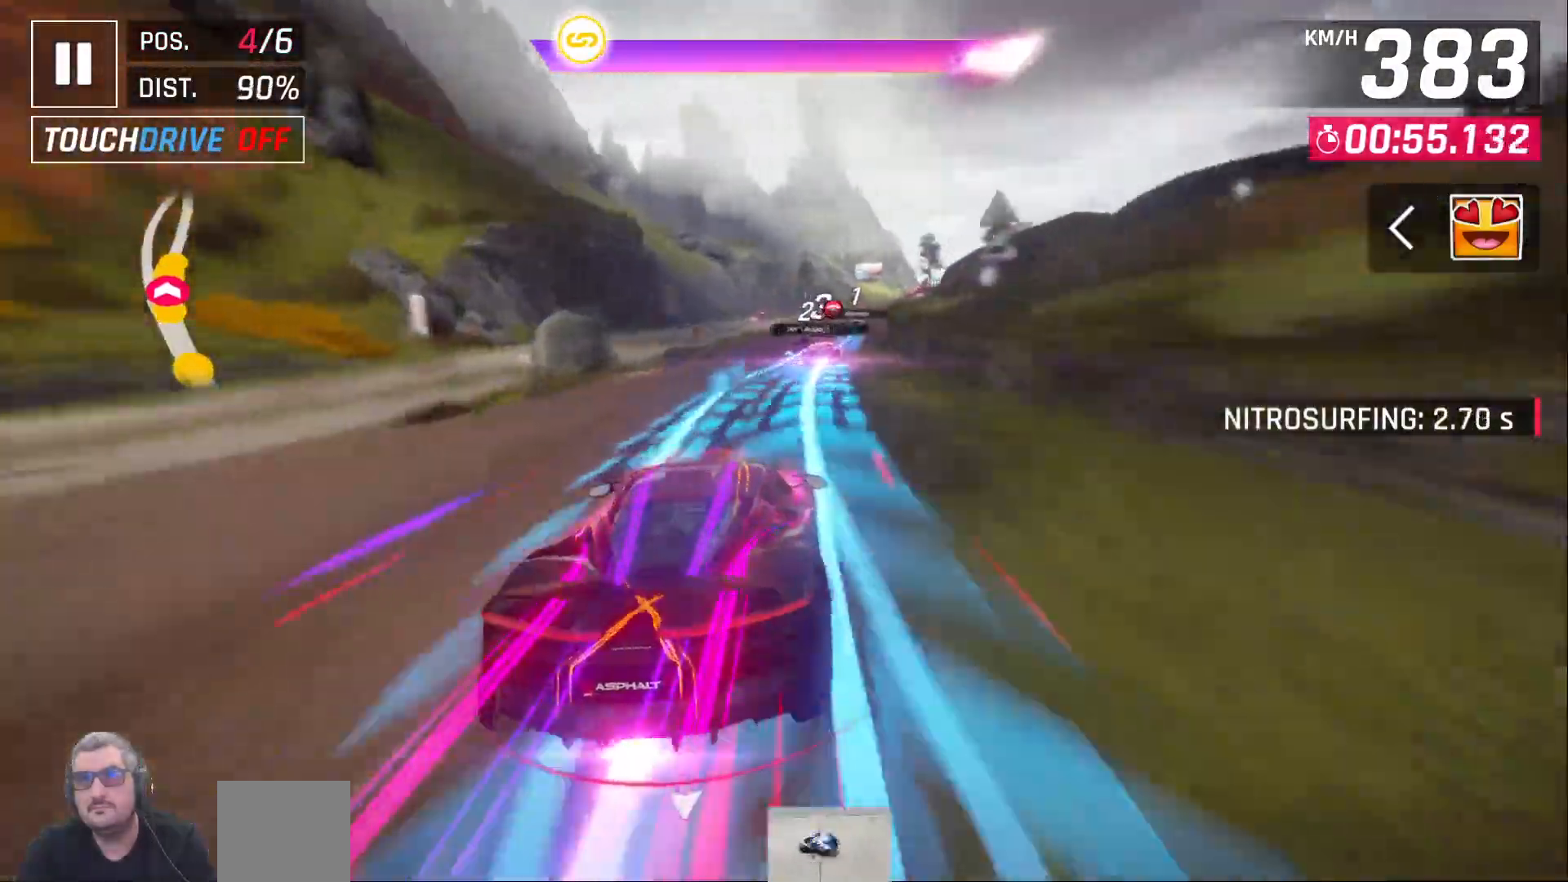
{"buttons": [], "left_stick": "center", "right_stick": "center", "events": [[100, "DPAD_RIGHT", "up"], [183, "DPAD_RIGHT", "down"], [283, "DPAD_RIGHT", "up"], [367, "DPAD_RIGHT", "down"], [433, "DPAD_RIGHT", "up"]]}
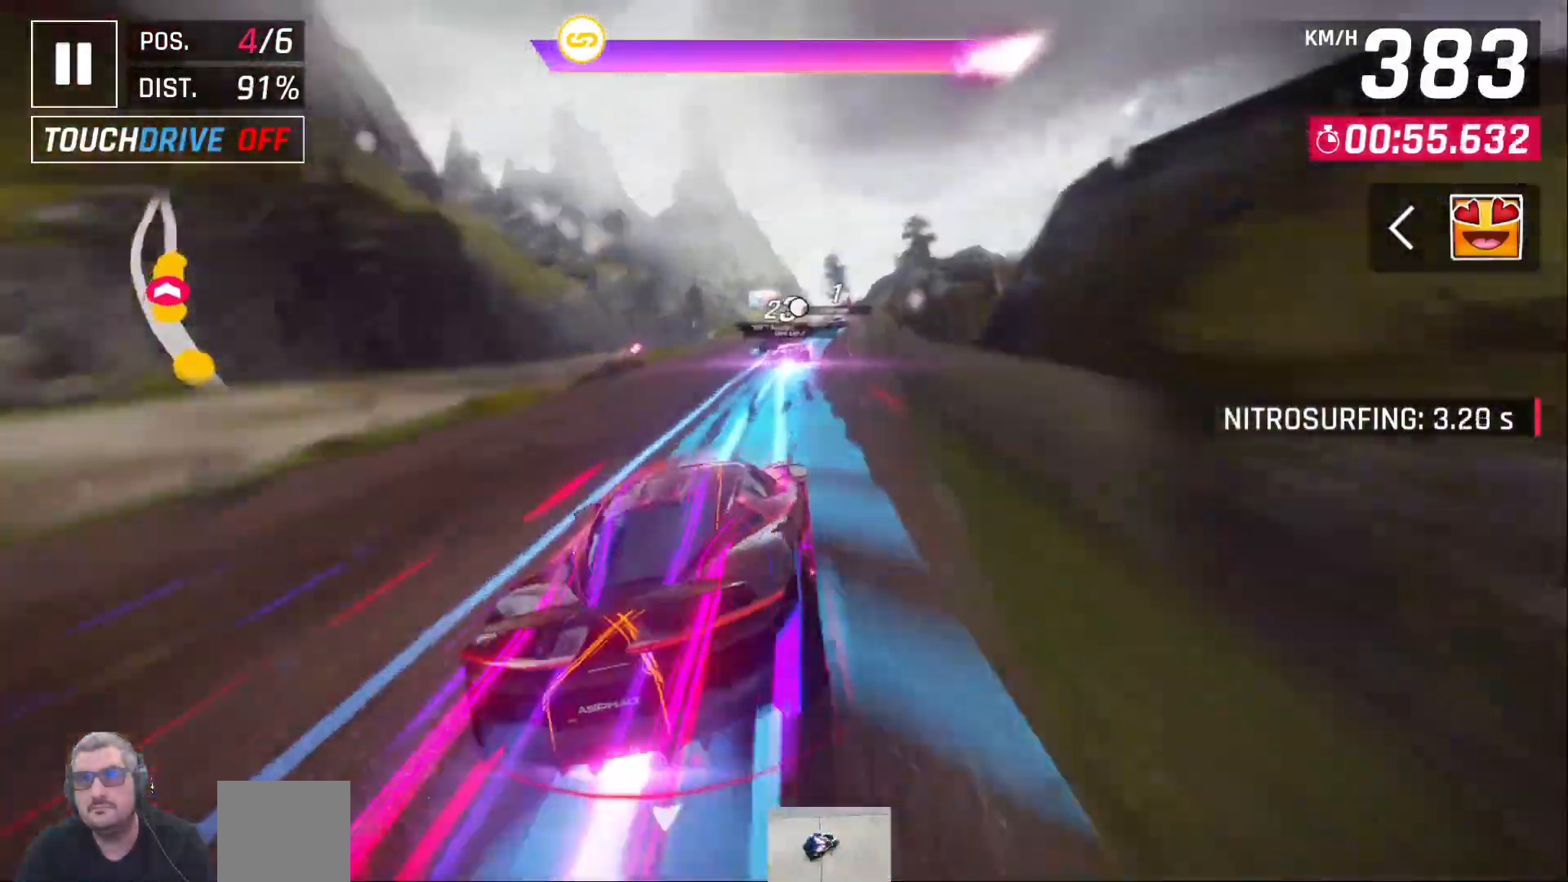
{"buttons": [], "left_stick": "center", "right_stick": "center"}
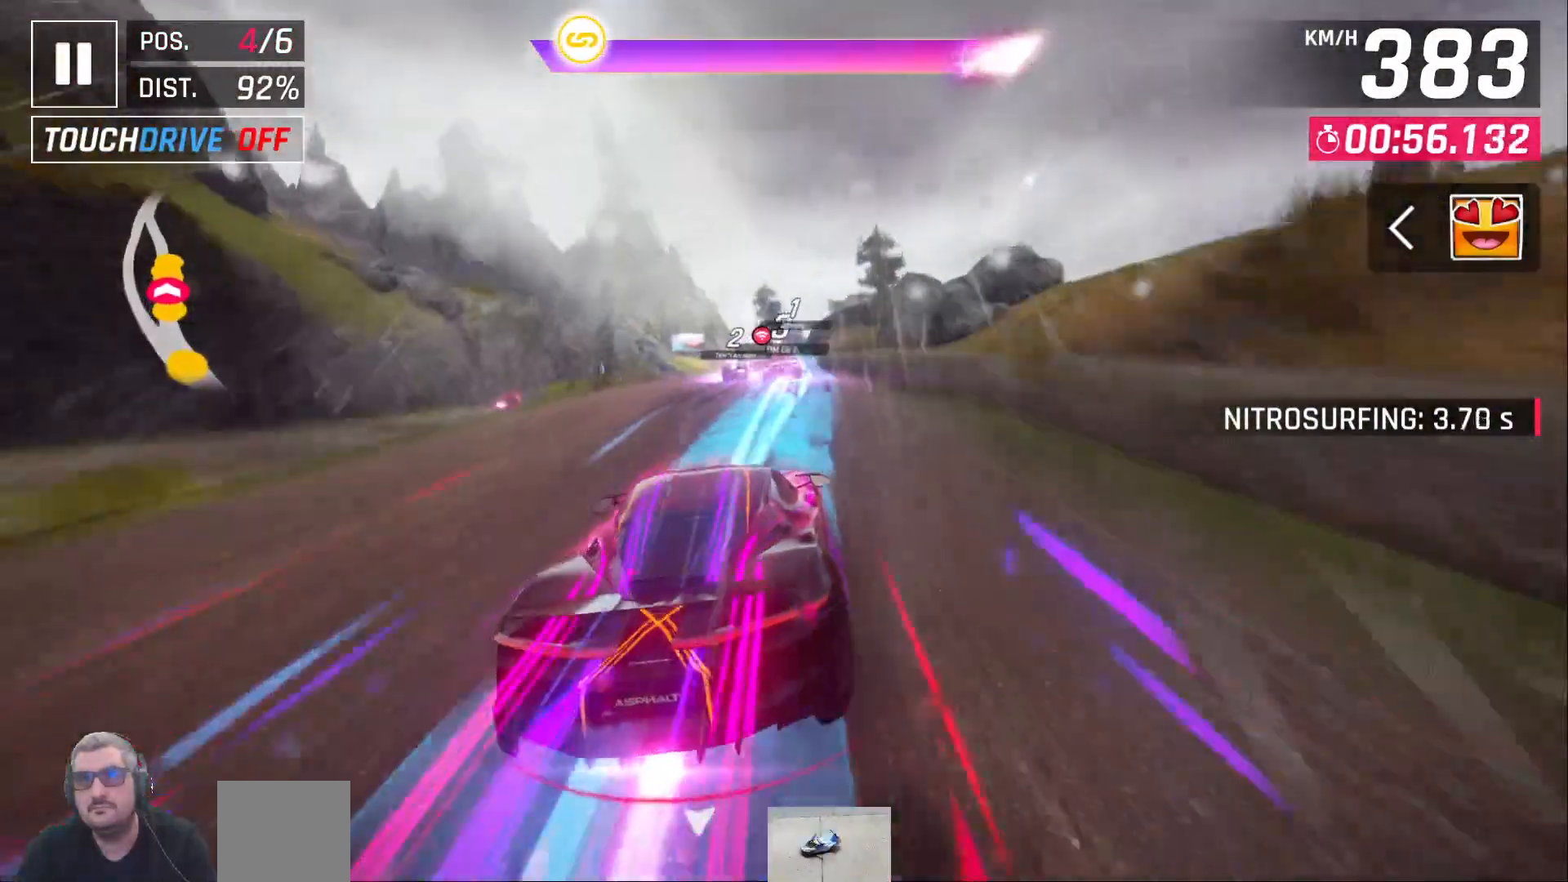
{"buttons": [], "left_stick": "center", "right_stick": "center", "events": []}
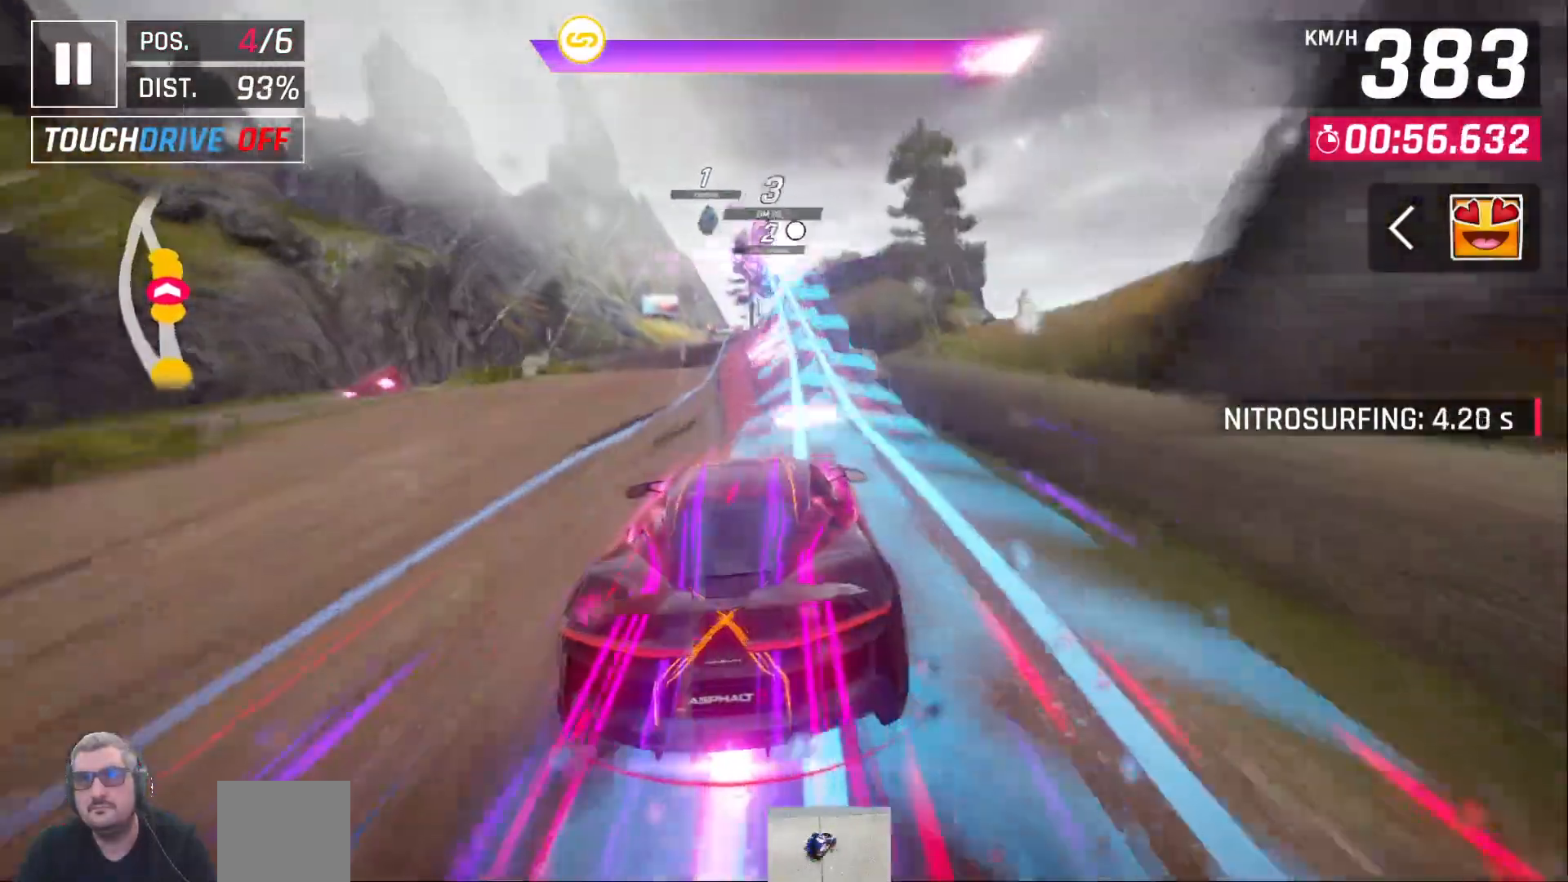
{"buttons": ["DPAD_LEFT"], "left_stick": "center", "right_stick": "center", "events": [[133, "DPAD_LEFT", "down"]]}
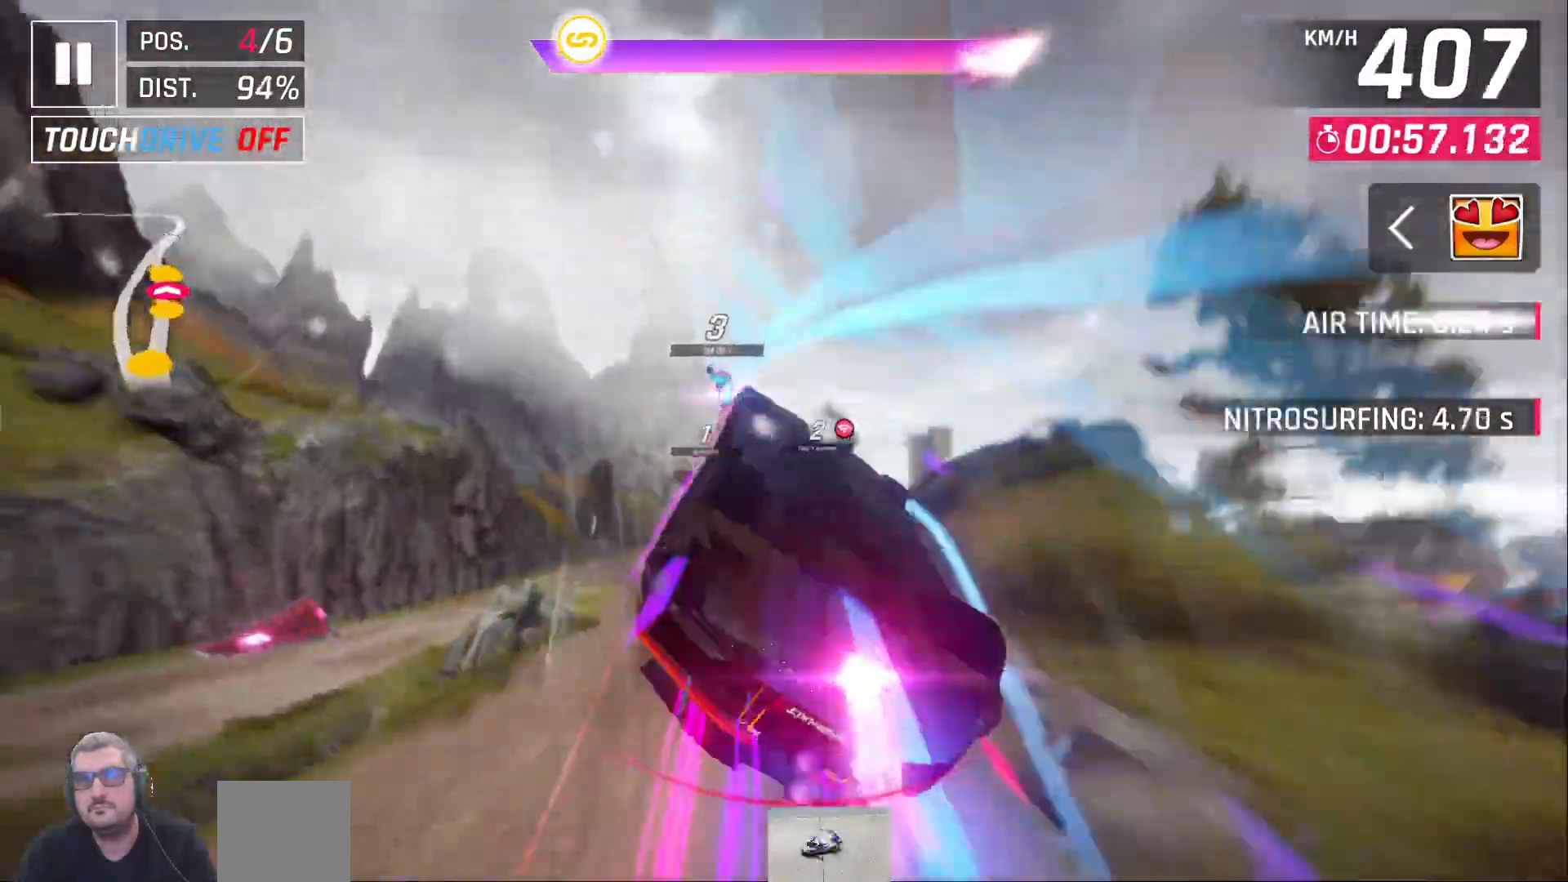
{"buttons": [], "left_stick": "center", "right_stick": "center", "events": [[283, "DPAD_LEFT", "up"]]}
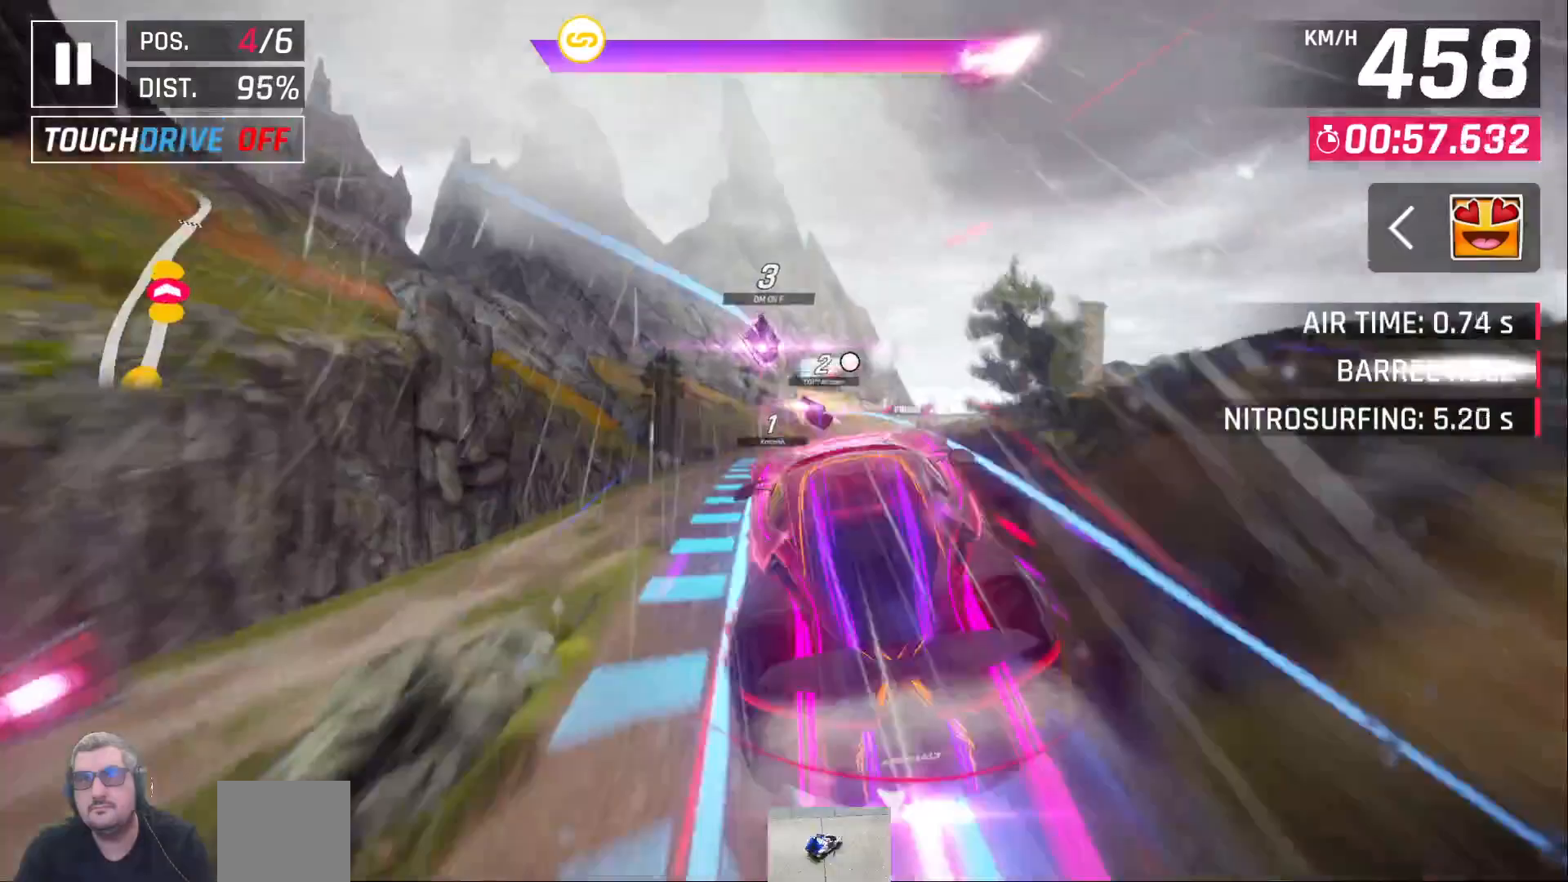
{"buttons": ["DPAD_RIGHT"], "left_stick": "center", "right_stick": "center"}
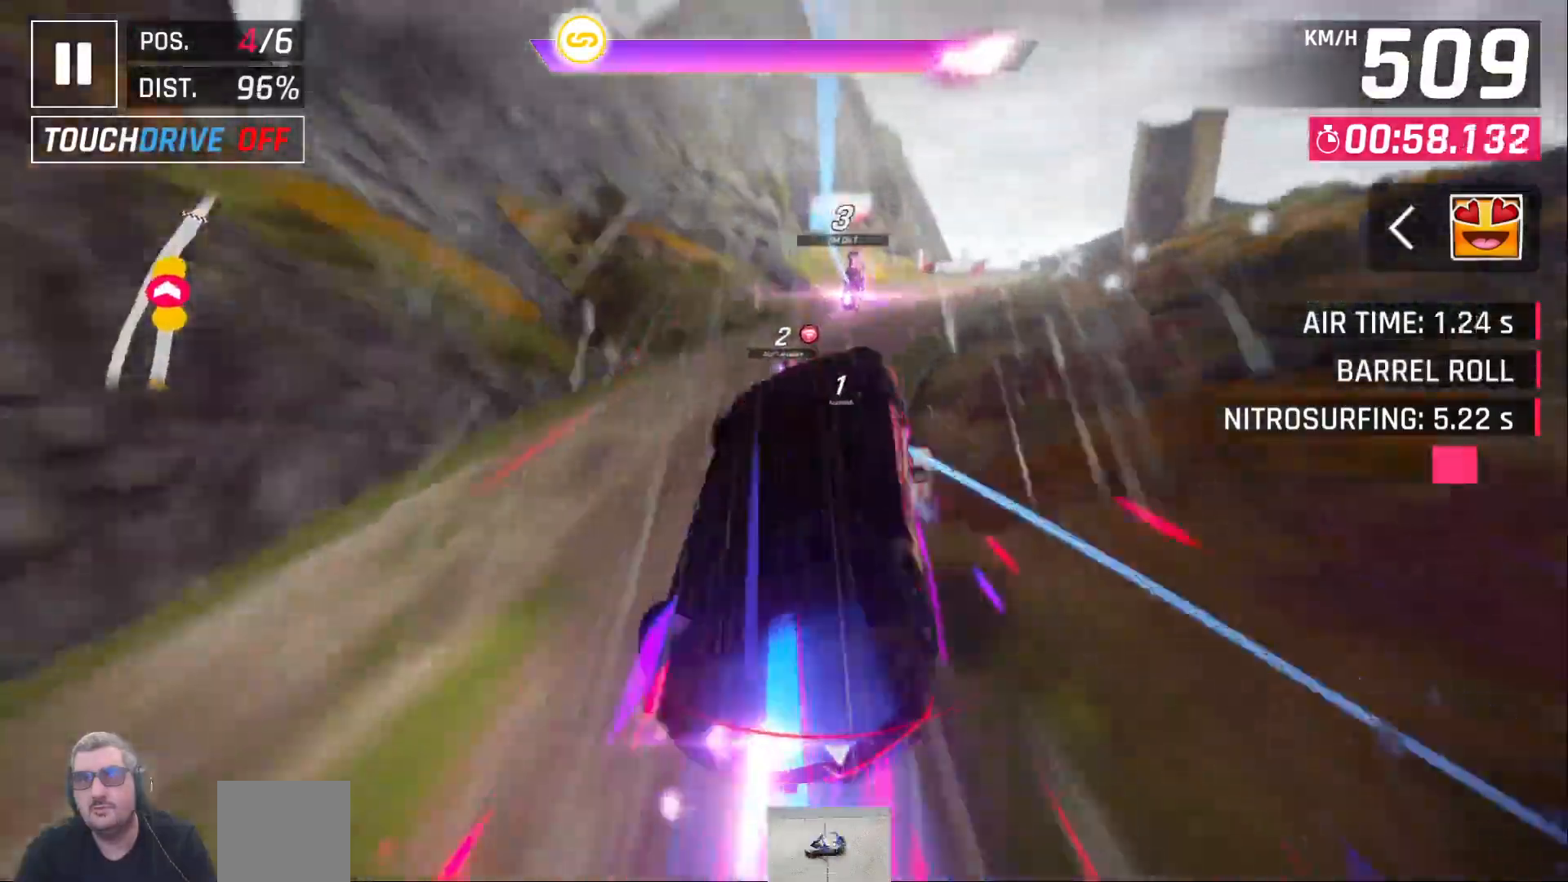
{"buttons": ["DPAD_RIGHT"], "left_stick": "center", "right_stick": "center", "events": [[150, "DPAD_RIGHT", "up"], [250, "DPAD_RIGHT", "down"]]}
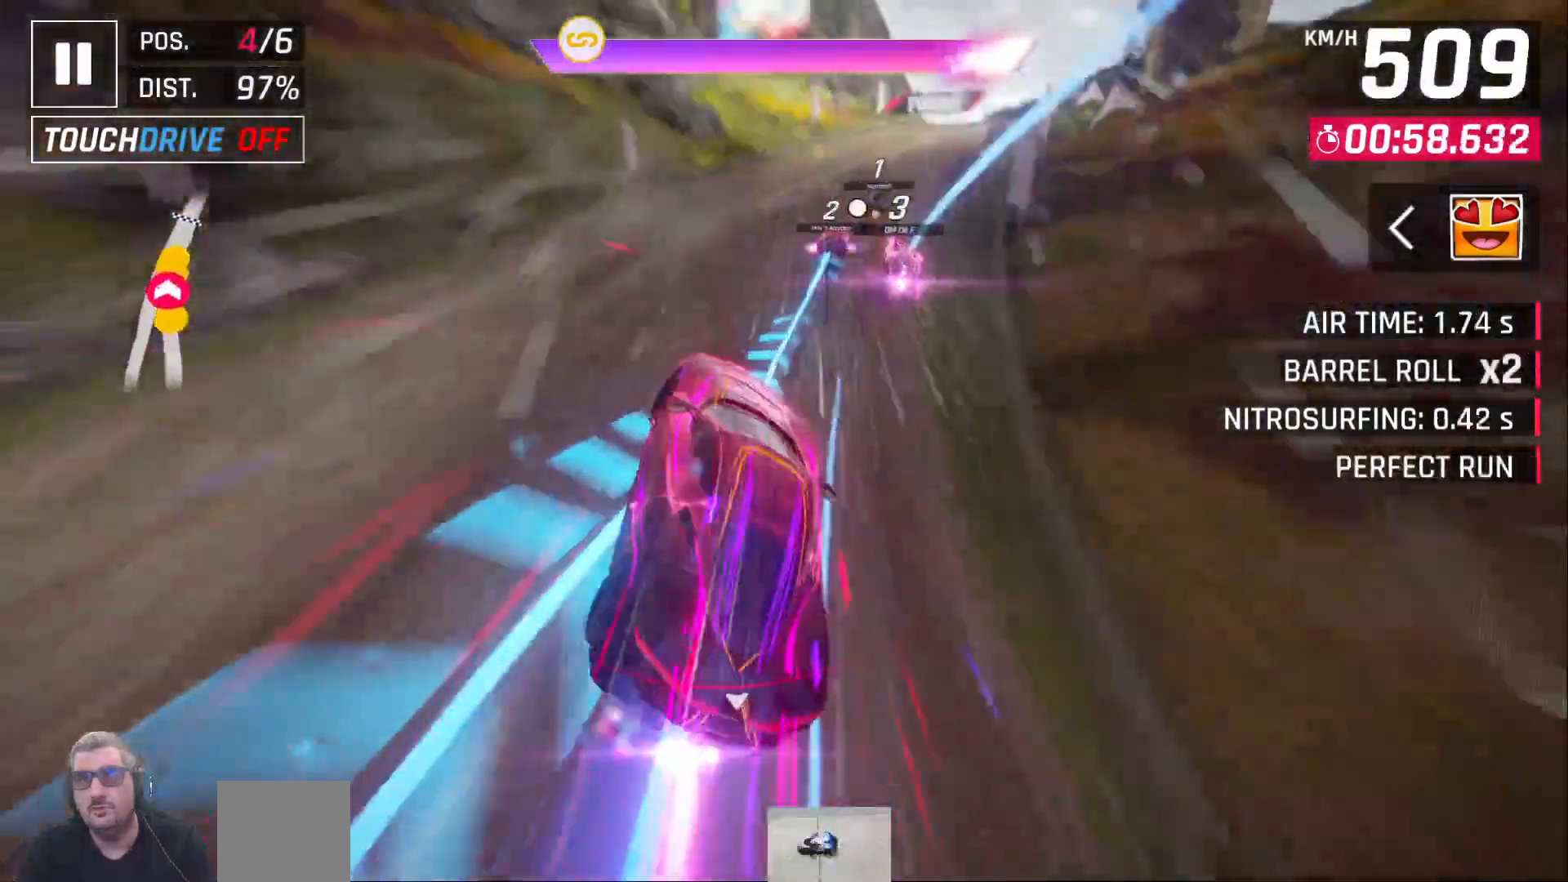
{"buttons": [], "left_stick": "center", "right_stick": "center"}
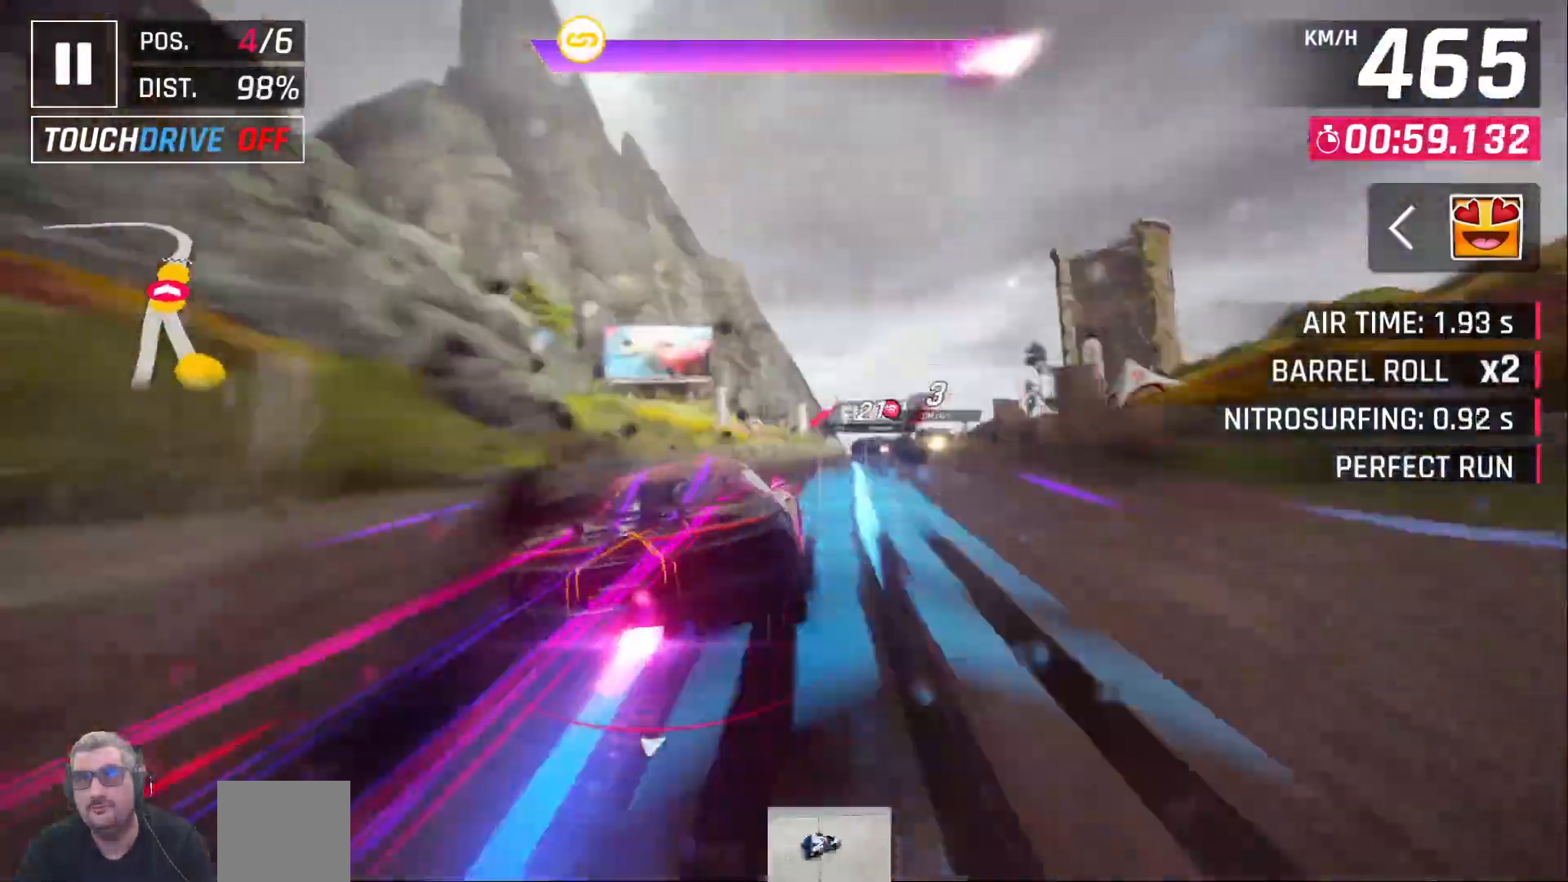
{"buttons": ["DPAD_RIGHT"], "left_stick": "center", "right_stick": "center"}